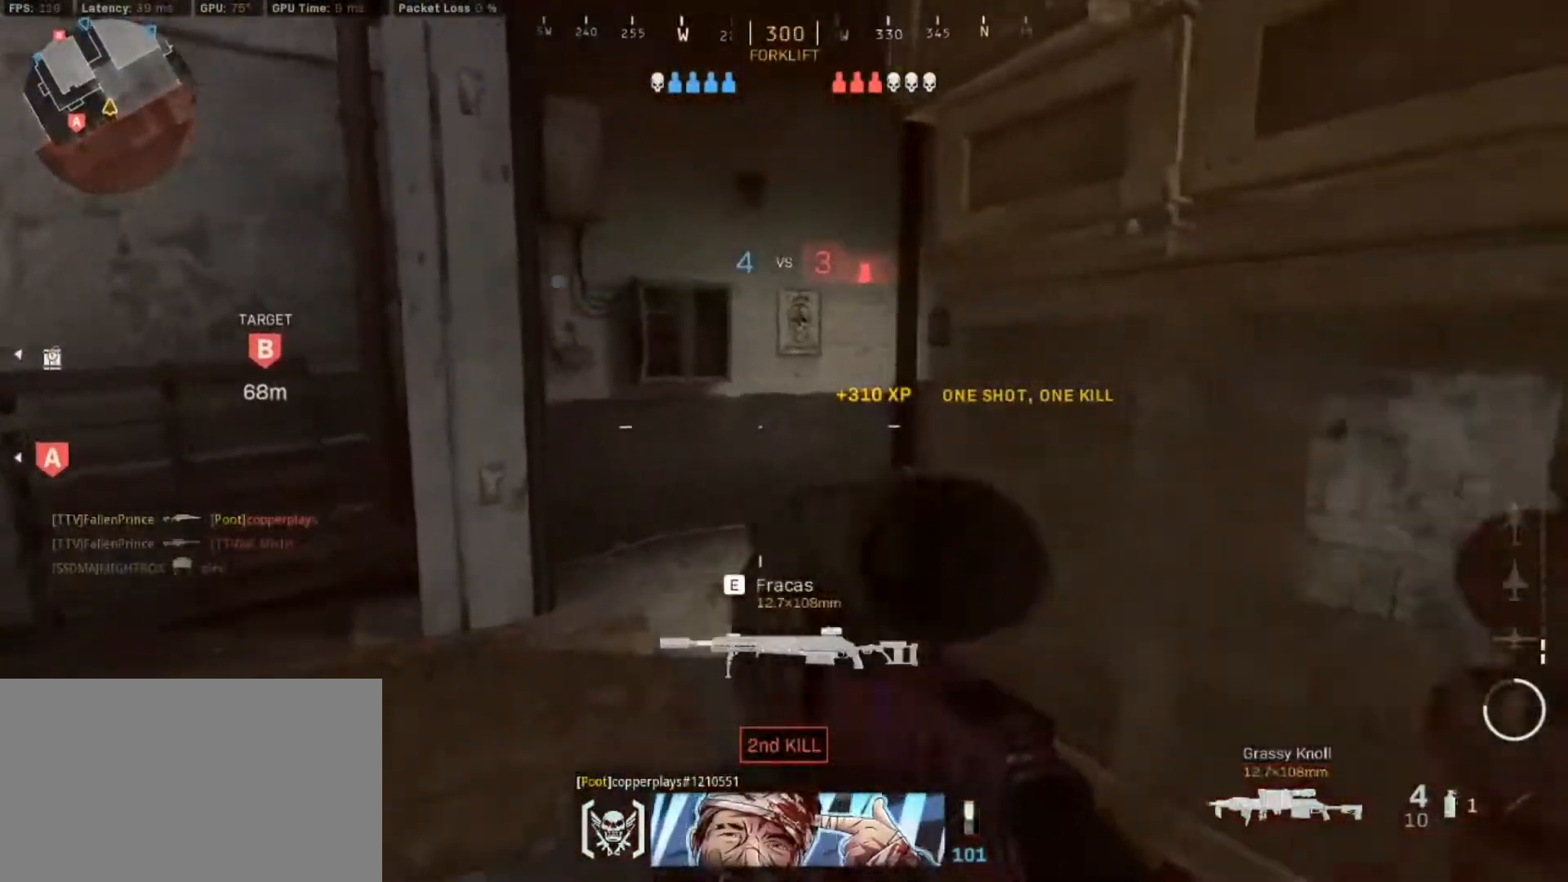
Gameplay with keyboard and mouse; each line is a JSON object with the keys and mouse buttons held at the frame after it. "events" lists presses ("down") and releases ("up") of "1", "2", "3", "4", "5", "a", "alt", "c", "caps_lock", "ctrl", "d", "e", "f", "g", "q", "r", "s", "shift", "space", "t", "tab", "v", "w", "x", "z", "mouse_left", "mouse_wheel" and "mouse_right" between this image and that frame as [ms after this image, input, new state], when the widget could be followed in between. "mouse_left", "mouse_wheel", "mouse_right" = the "left", "wheel", "right" buttons of the "mouse" list. No other keys are recorded. "wheel" means that the mouse wheel is clicked or scrolled. Not read: mouse_move.
{"keys": ["w"], "mouse": [], "events": [[183, "a", "down"], [367, "a", "up"], [367, "mouse_wheel", "down"], [417, "mouse_wheel", "up"]]}
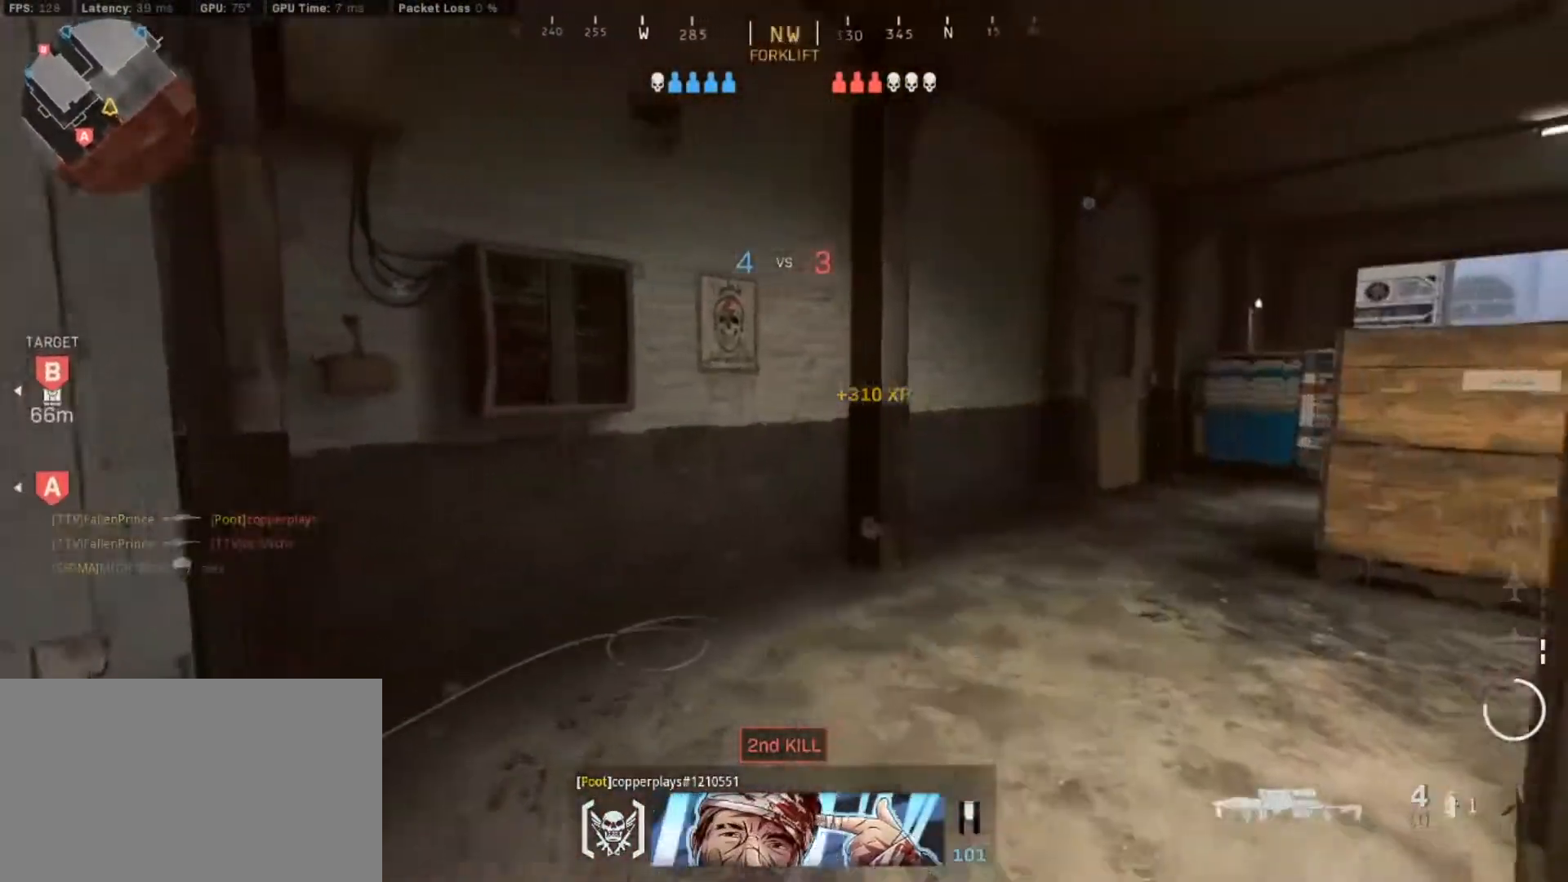
{"keys": ["w"], "mouse": [], "events": [[150, "a", "down"], [300, "a", "up"]]}
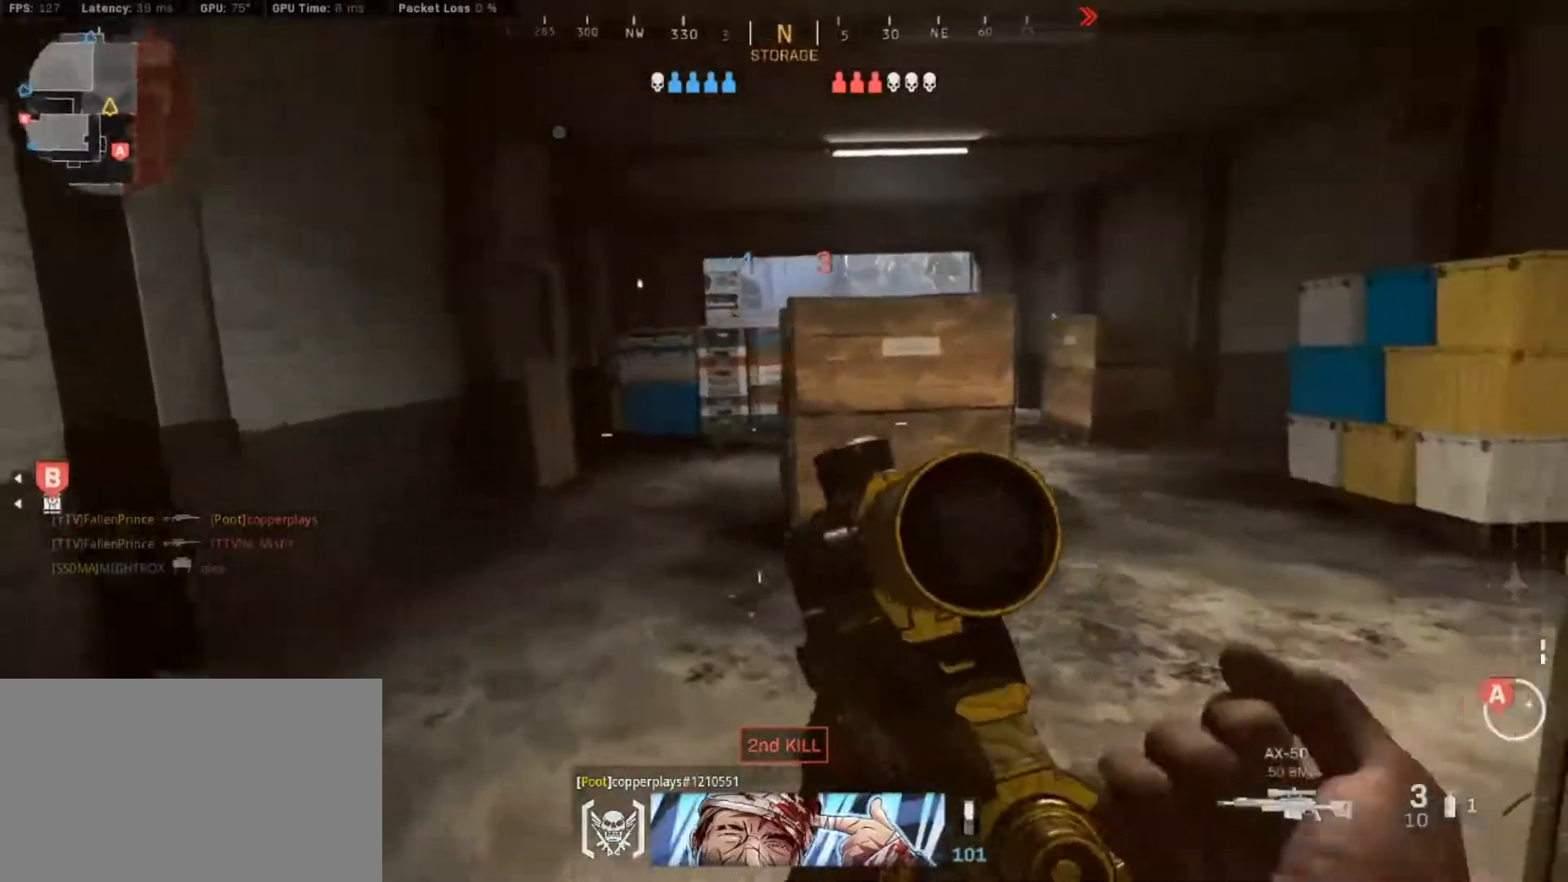
{"keys": ["w"], "mouse": [], "events": [[117, "a", "down"], [217, "shift", "down"], [450, "a", "up"], [450, "shift", "up"]]}
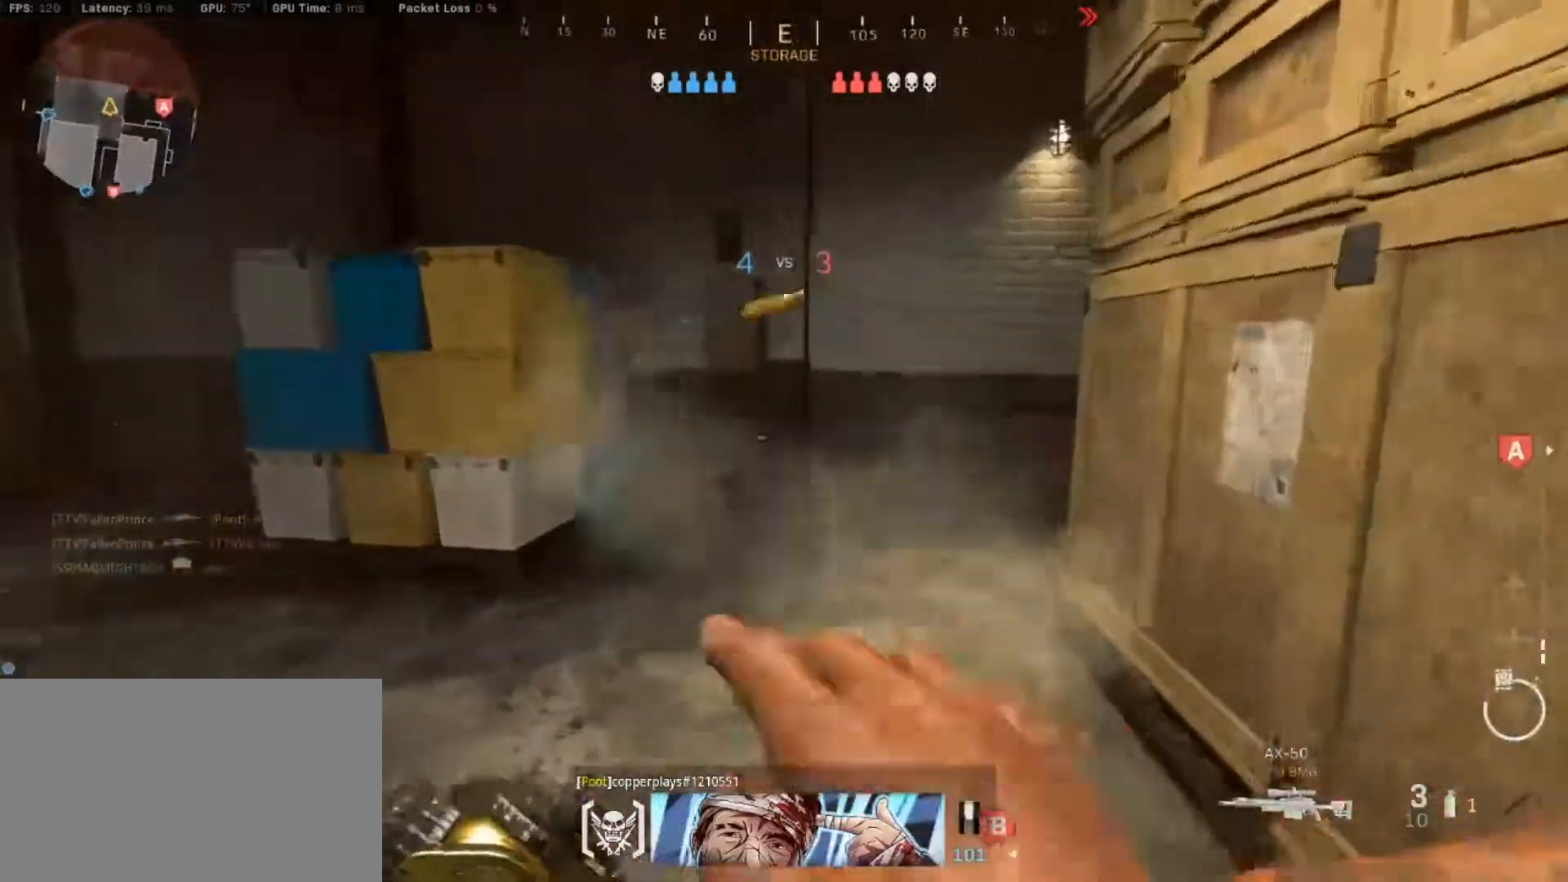
{"keys": ["a", "shift", "w"], "mouse": [], "events": [[133, "w", "up"], [183, "a", "down"], [333, "w", "down"], [417, "shift", "down"]]}
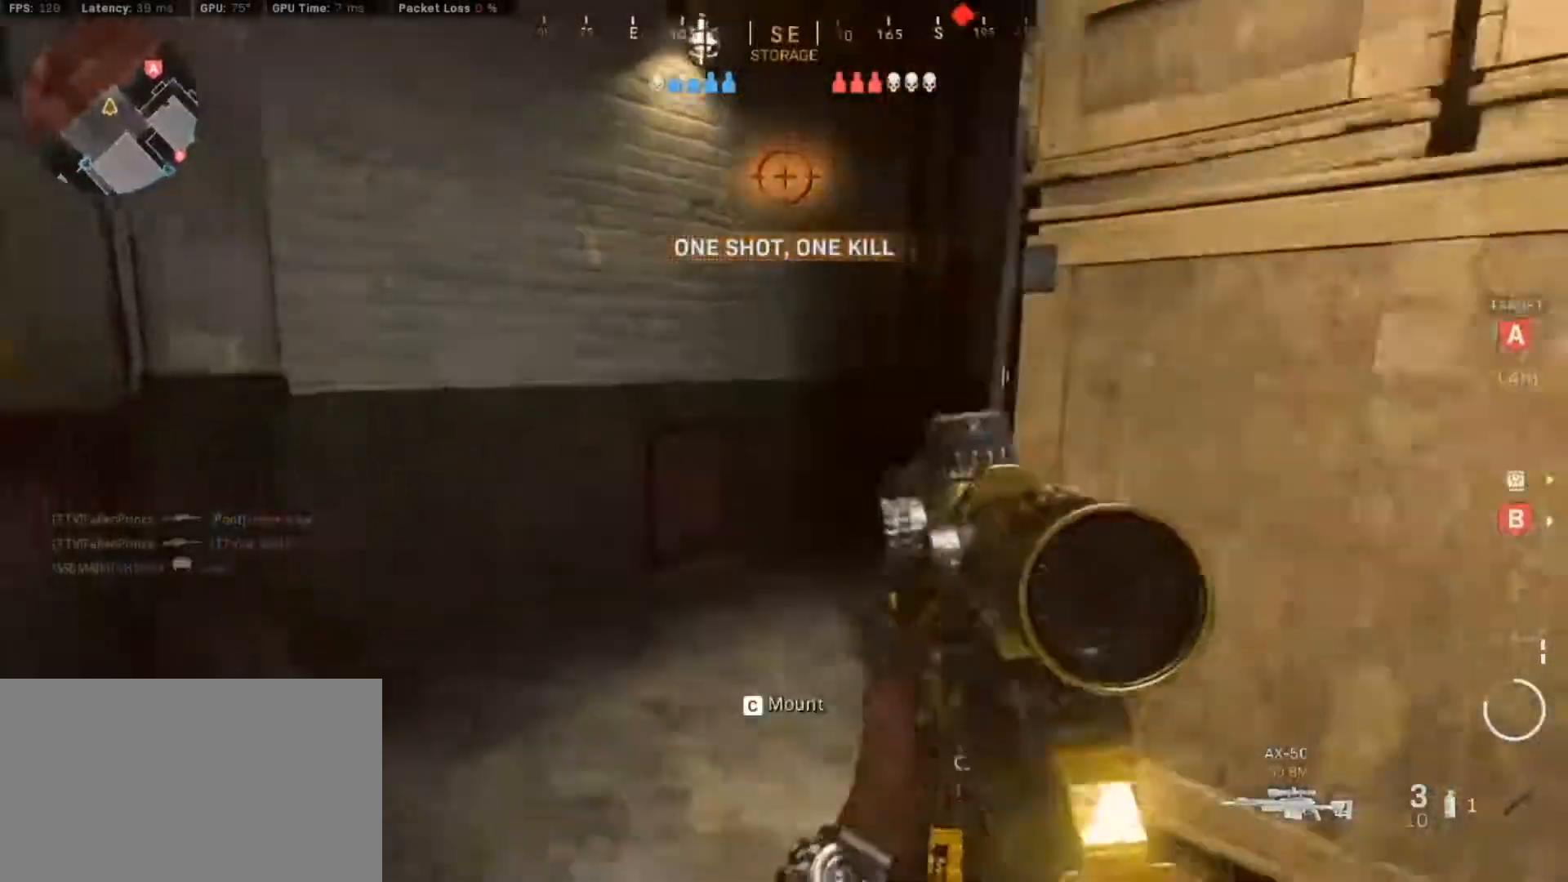
{"keys": ["d"], "mouse": [], "events": [[150, "w", "up"], [200, "shift", "up"], [433, "a", "up"], [483, "d", "down"]]}
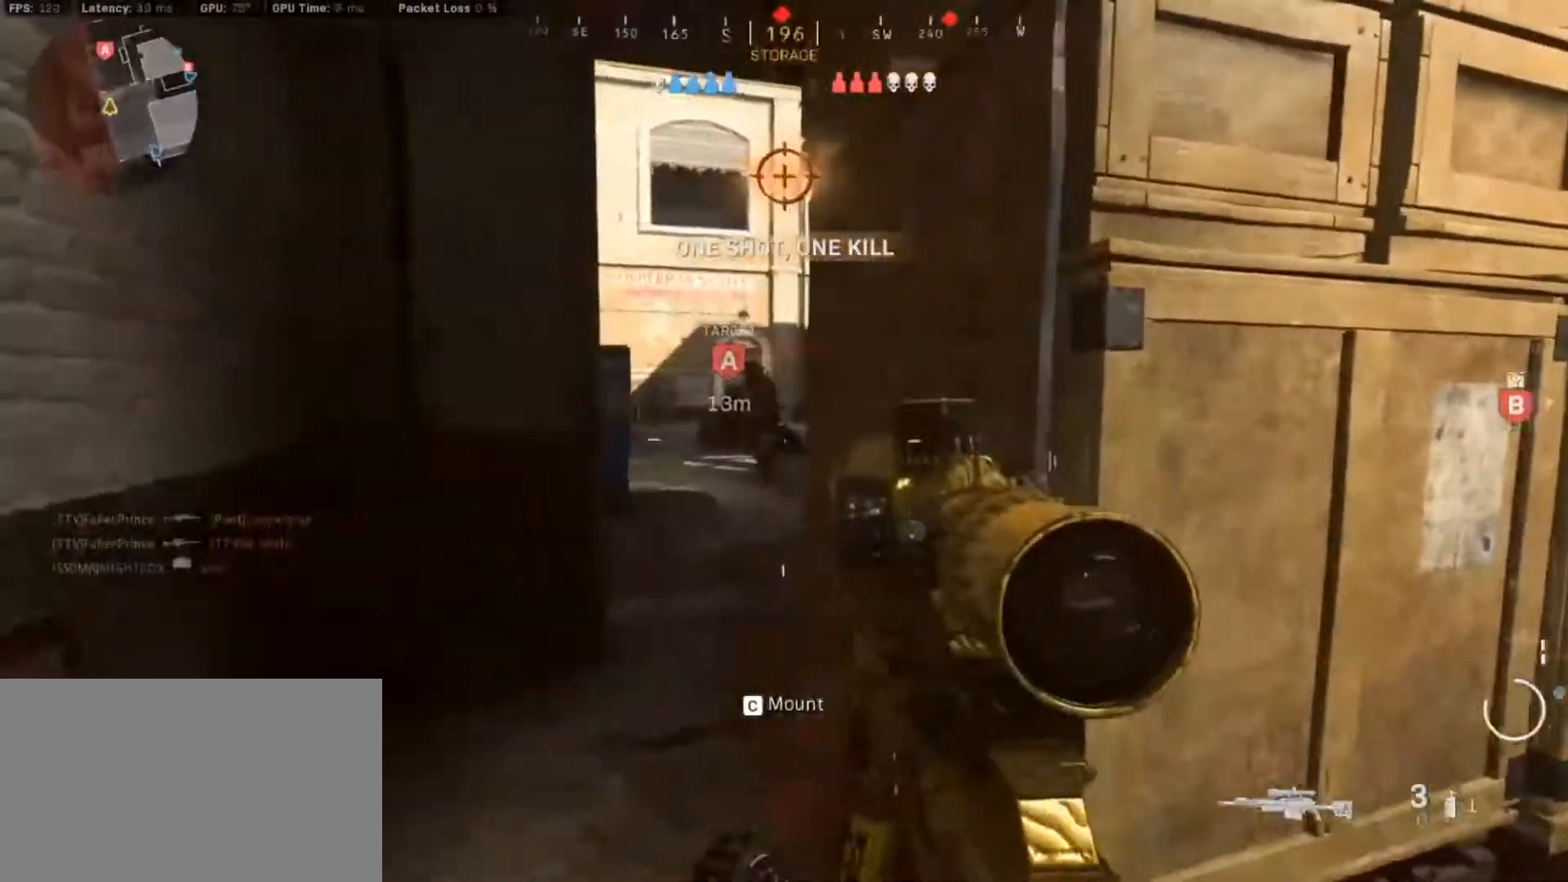
{"keys": ["d"], "mouse": ["left", "right"], "events": [[67, "d", "up"], [117, "a", "down"], [217, "mouse_right", "down"], [317, "a", "up"], [350, "d", "down"], [500, "mouse_left", "down"]]}
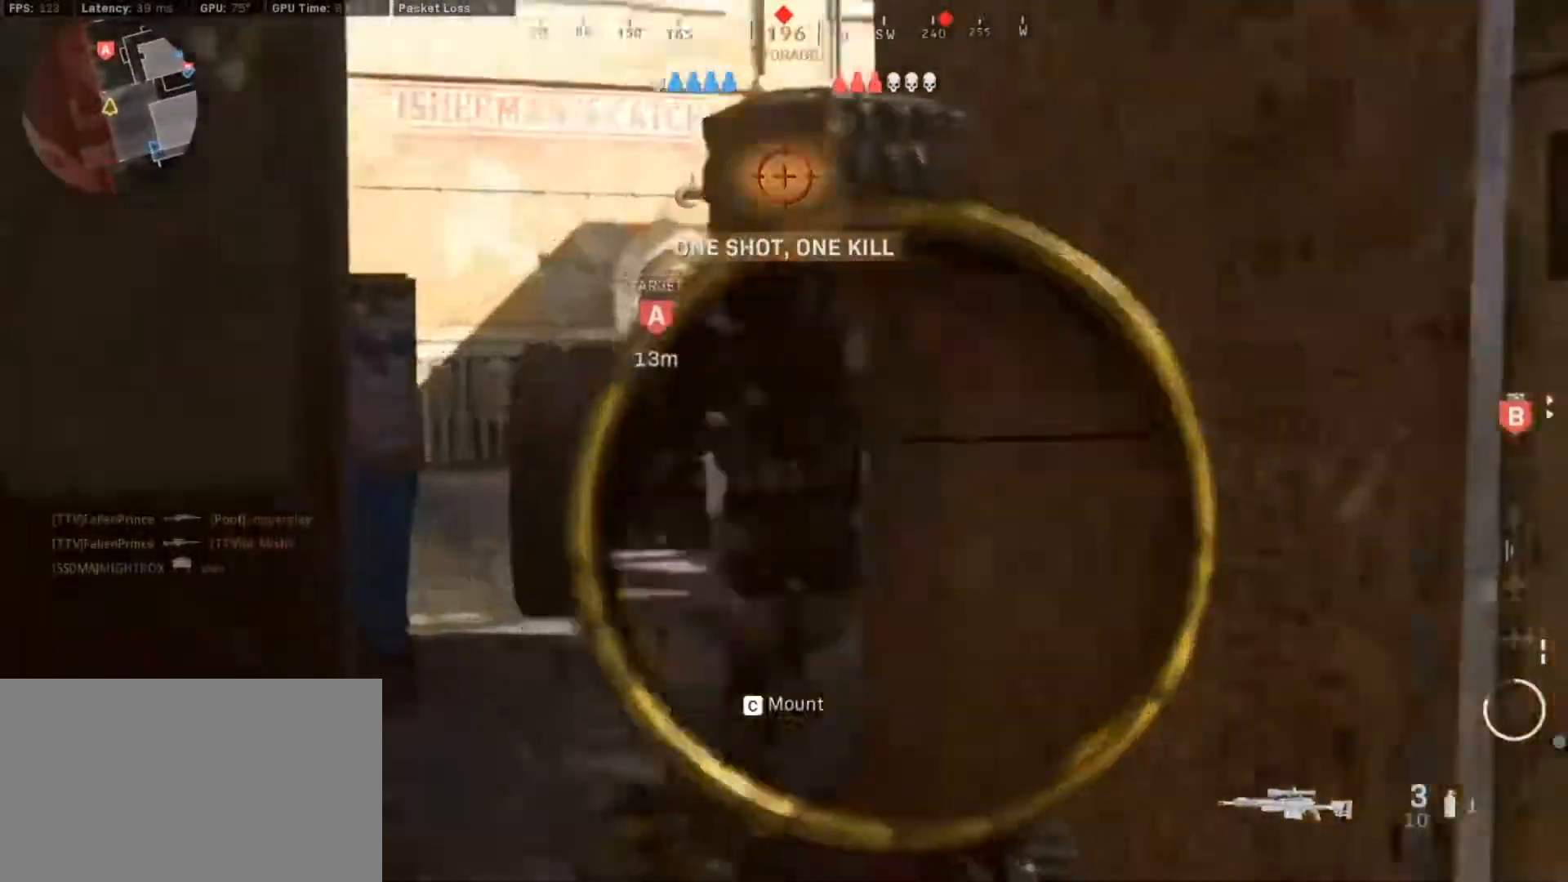
{"keys": ["shift", "w"], "mouse": [], "events": [[50, "mouse_right", "up"], [83, "mouse_left", "up"], [233, "w", "down"], [317, "shift", "down"], [467, "d", "up"]]}
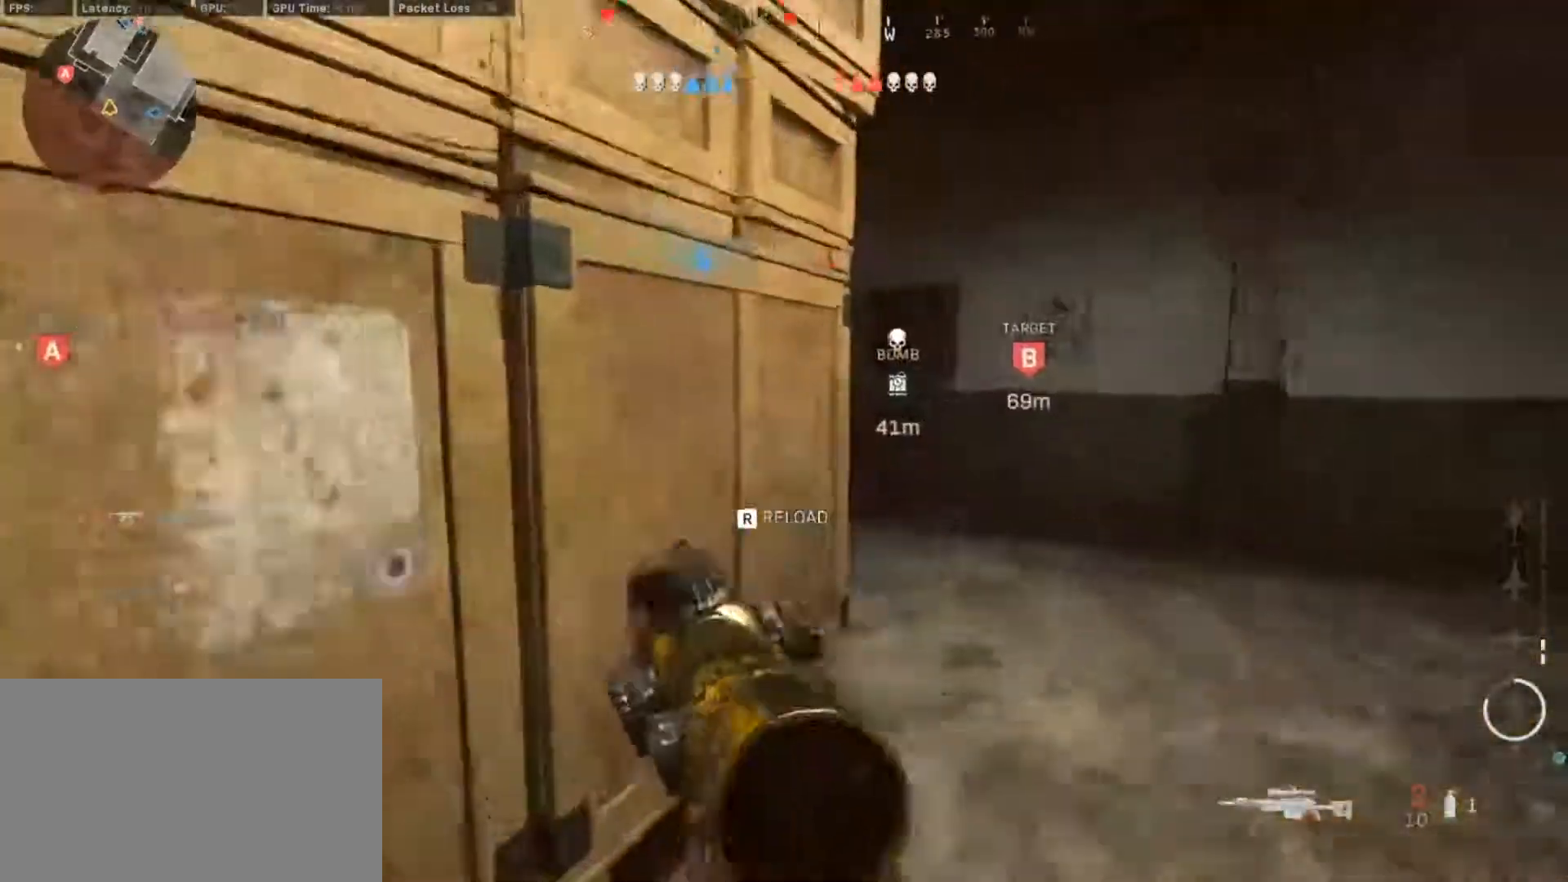
{"keys": ["d", "space"], "mouse": [], "events": [[17, "shift", "up"], [200, "d", "down"], [250, "w", "up"], [433, "space", "down"]]}
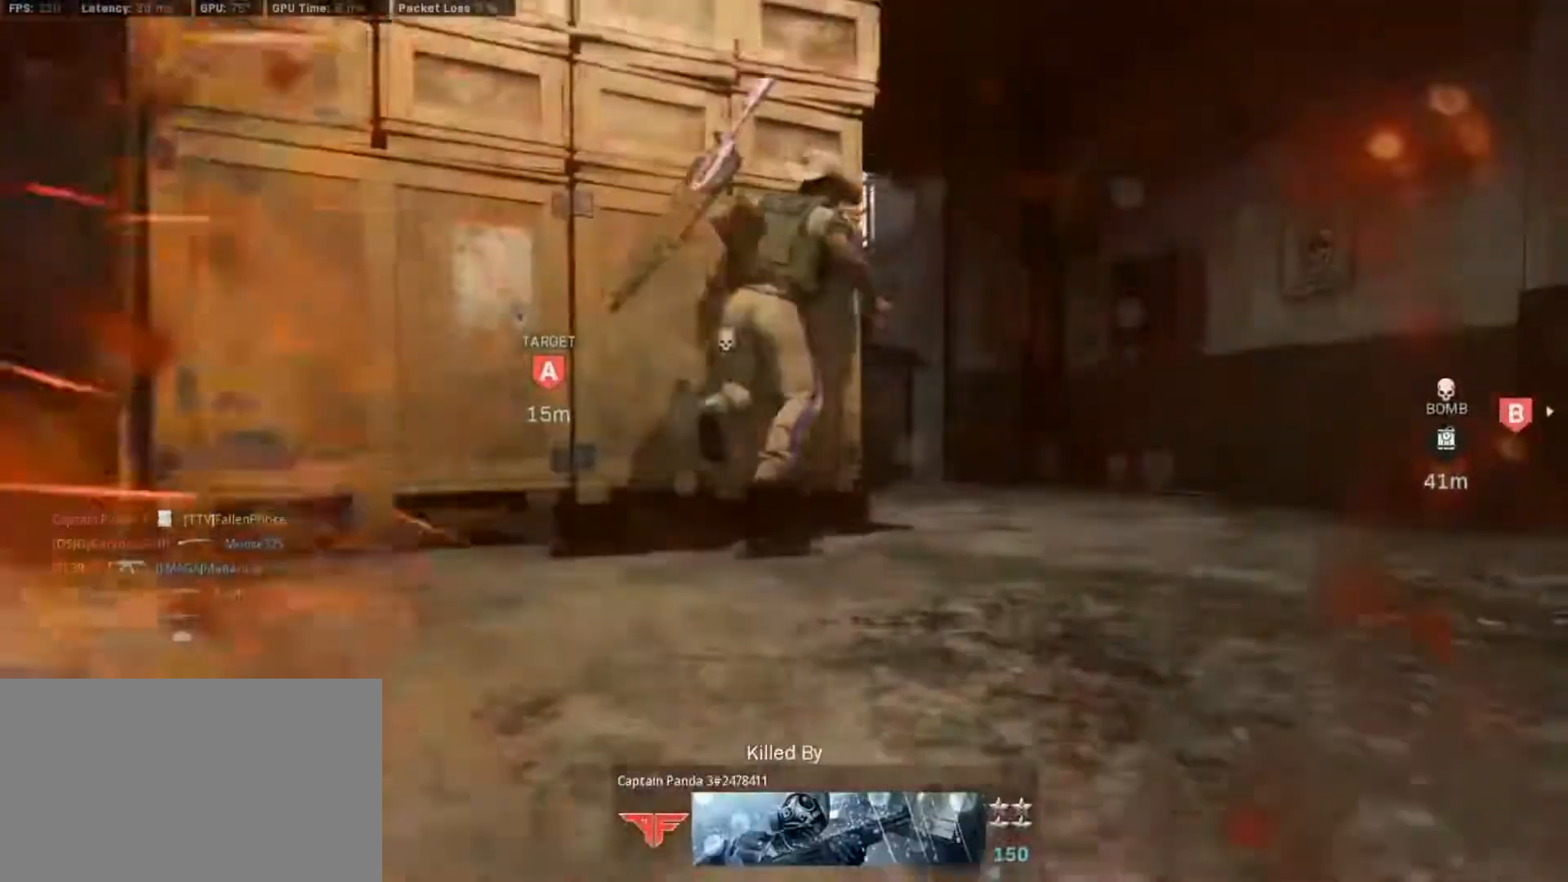
{"keys": [], "mouse": [], "events": [[67, "space", "up"], [267, "d", "up"]]}
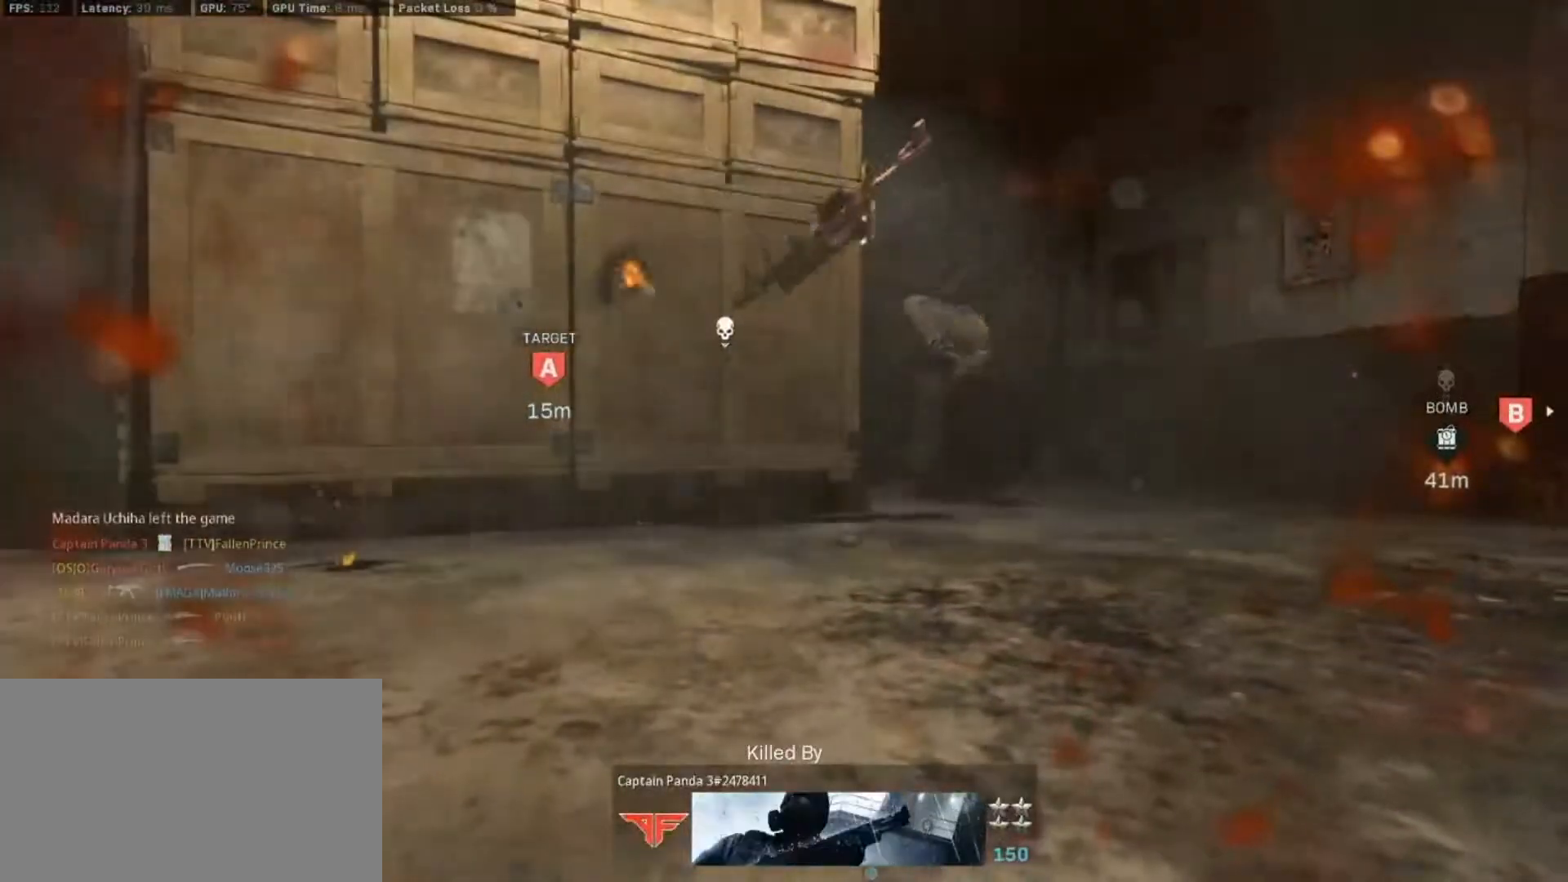
{"keys": ["tab"], "mouse": [], "events": [[283, "tab", "down"]]}
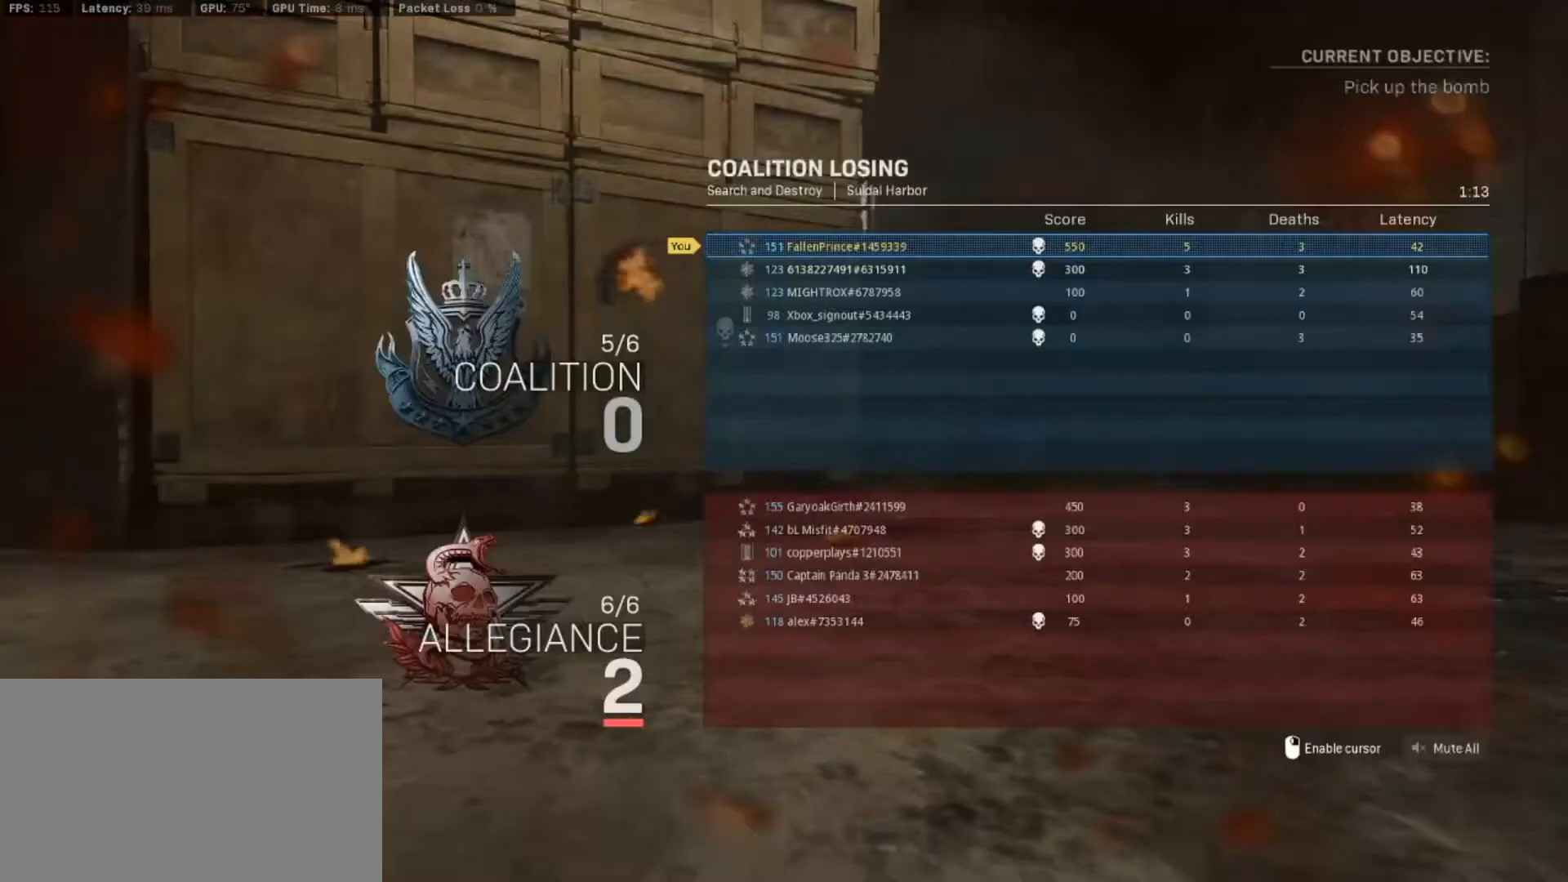
{"keys": ["tab"], "mouse": [], "events": []}
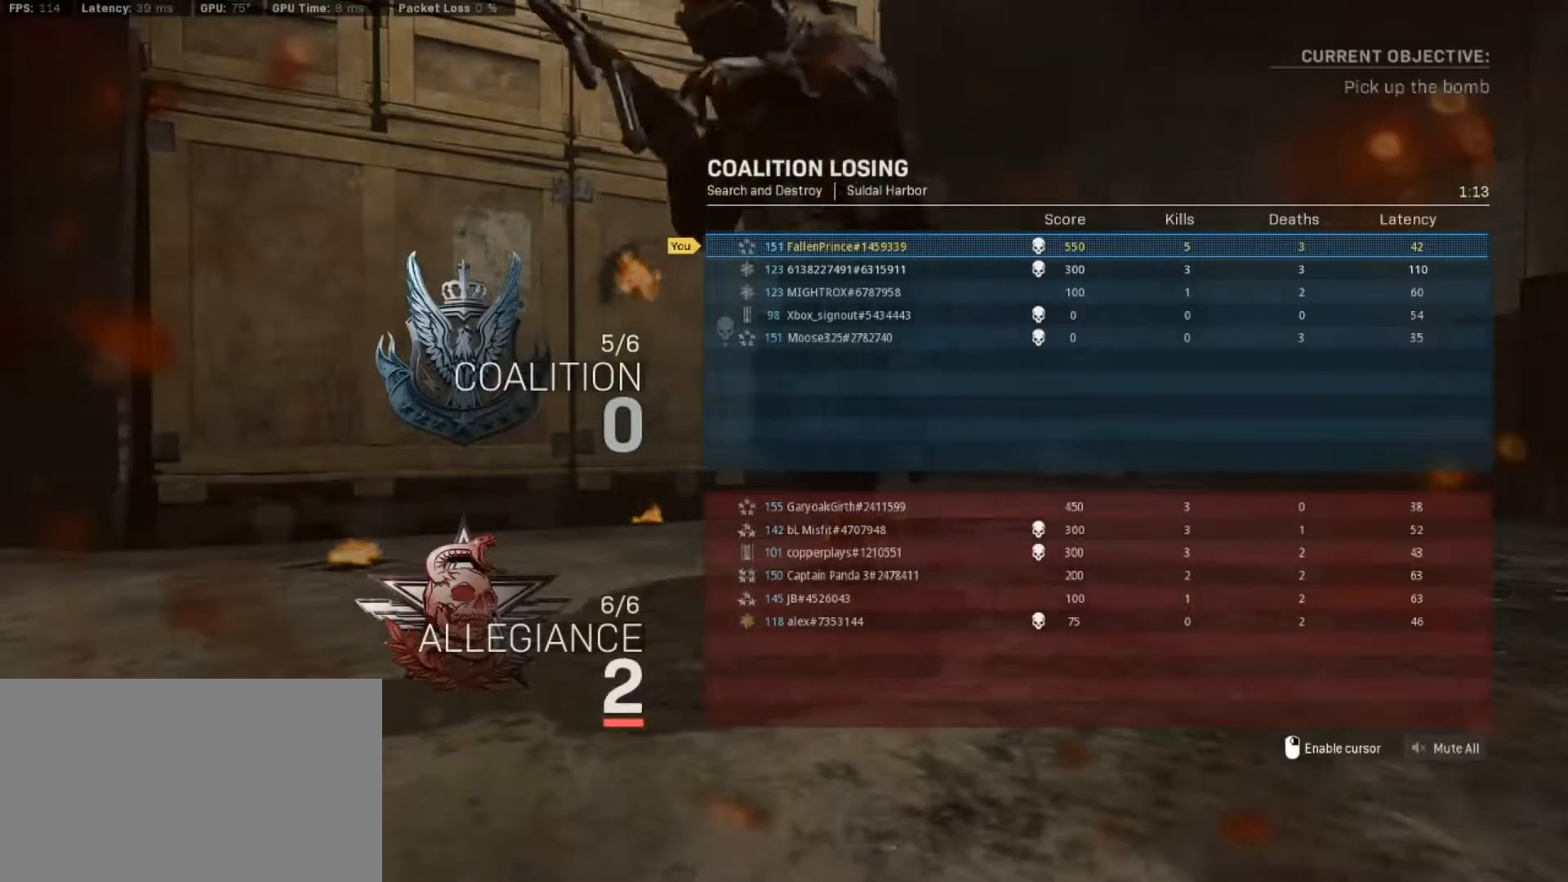
{"keys": ["tab"], "mouse": [], "events": []}
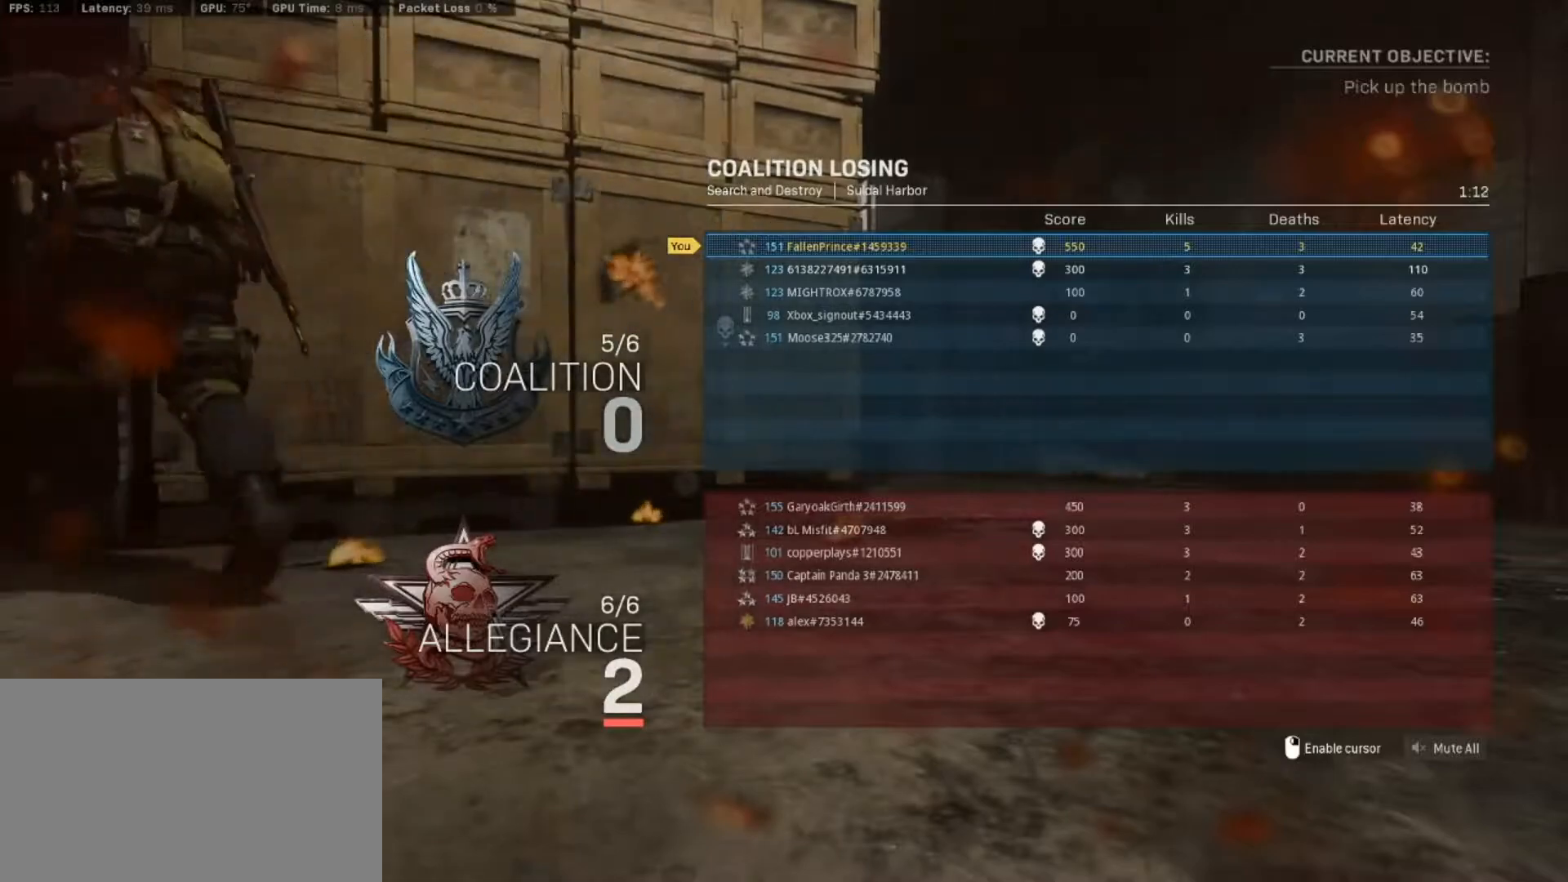
{"keys": ["tab"], "mouse": [], "events": []}
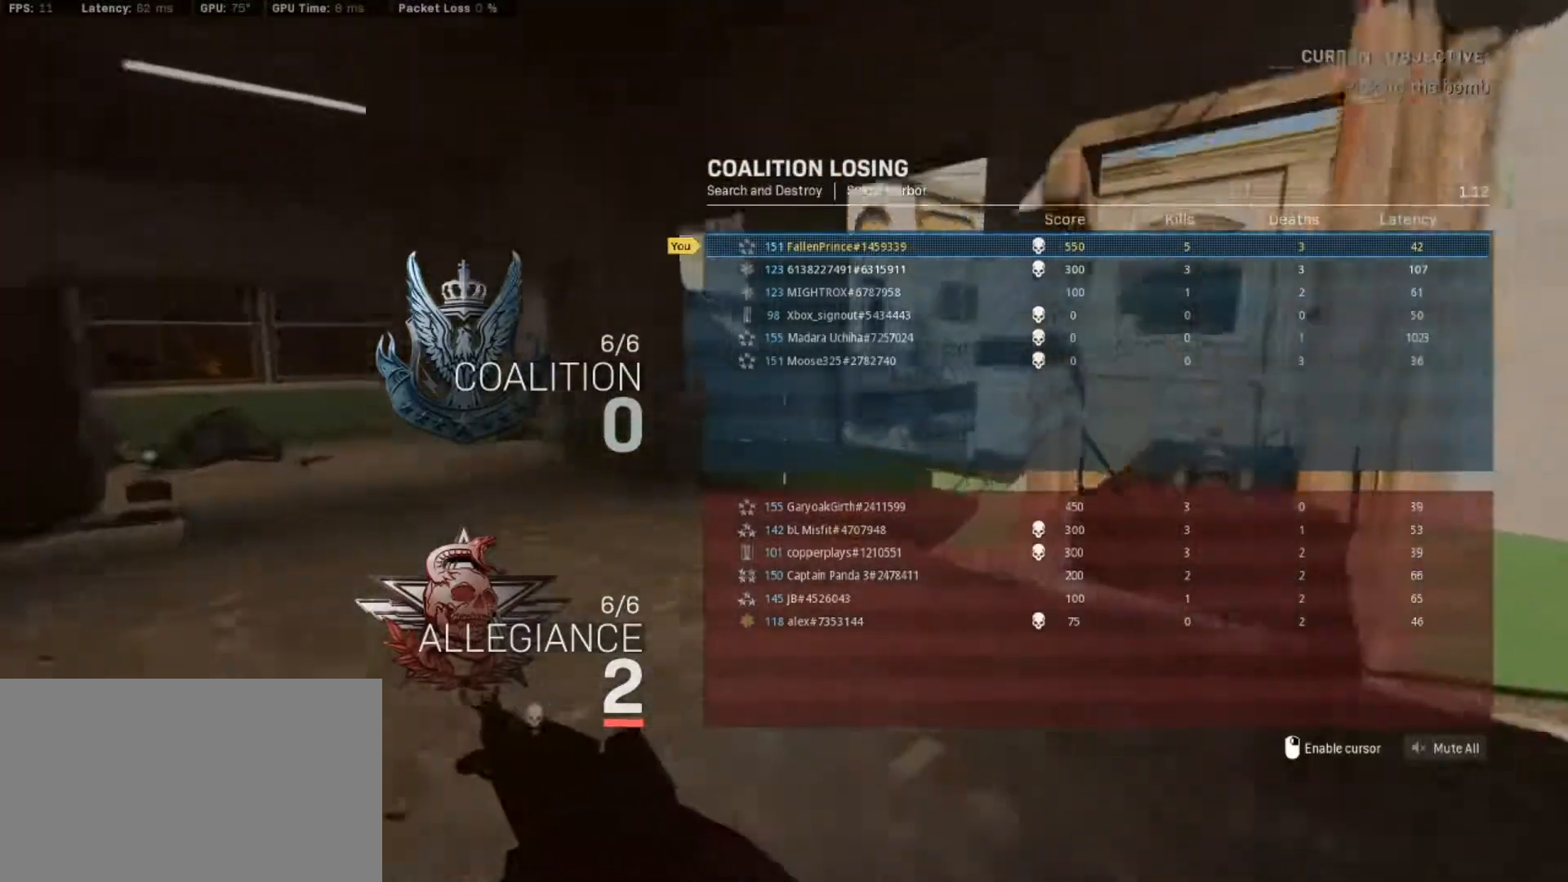
{"keys": [], "mouse": [], "events": [[250, "tab", "up"]]}
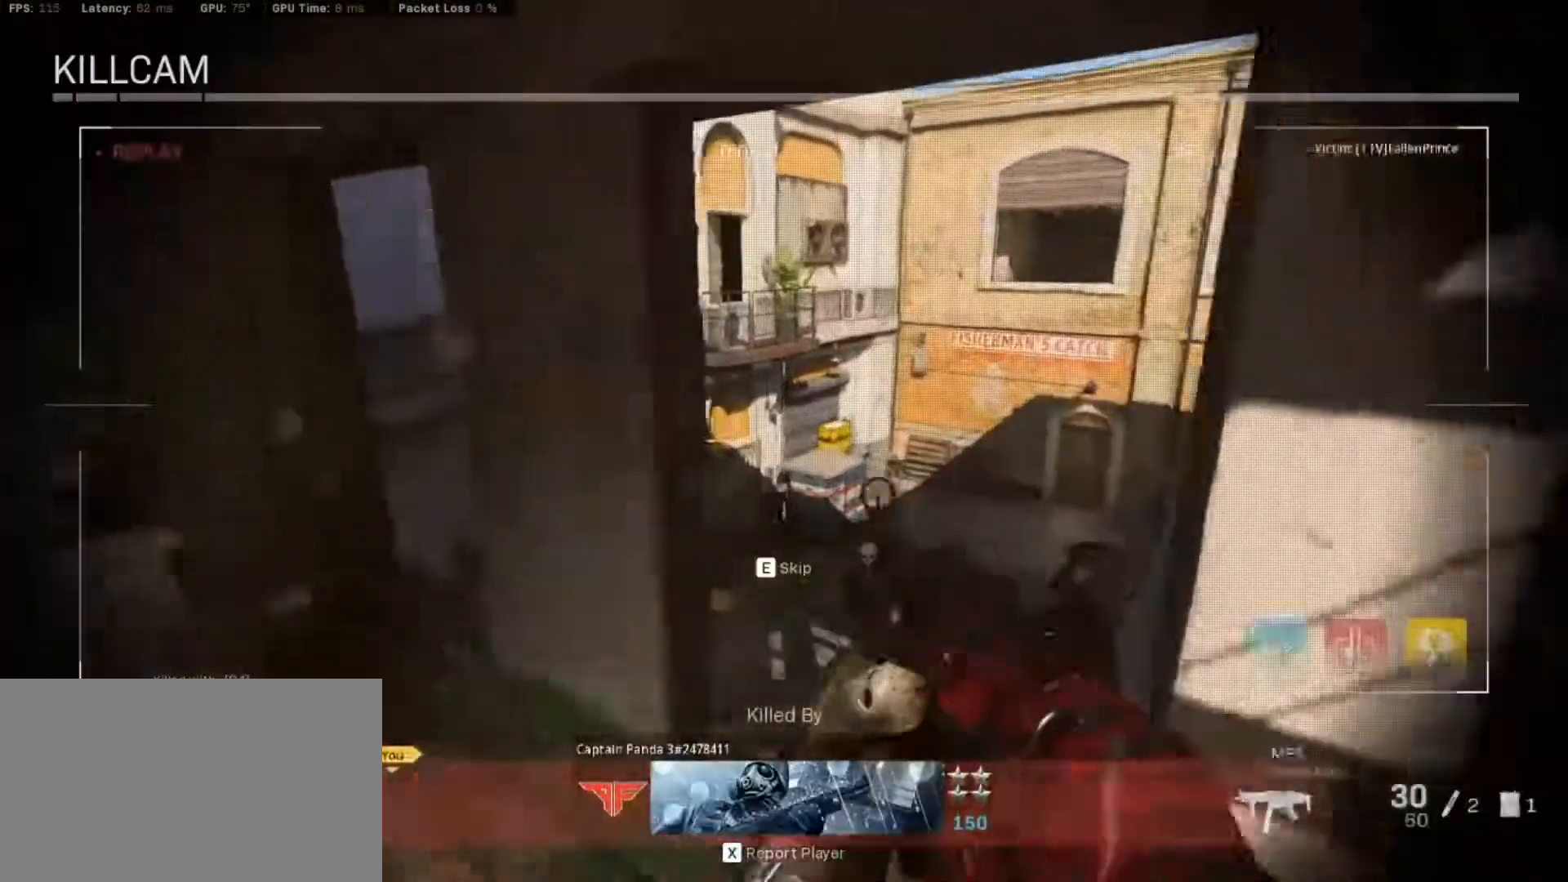
{"keys": [], "mouse": [], "events": []}
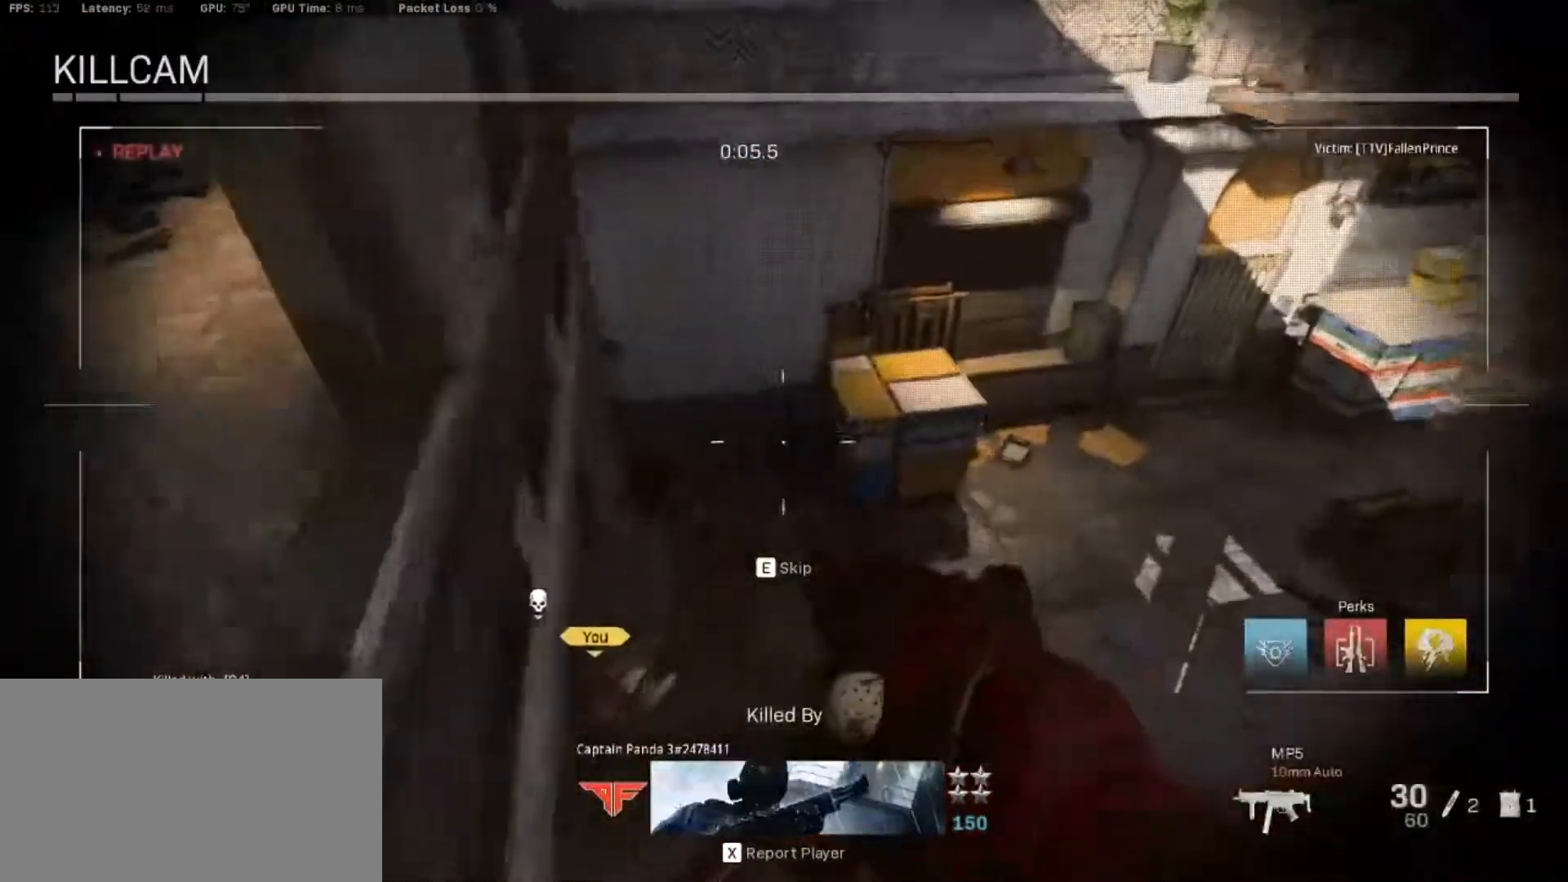
{"keys": [], "mouse": [], "events": []}
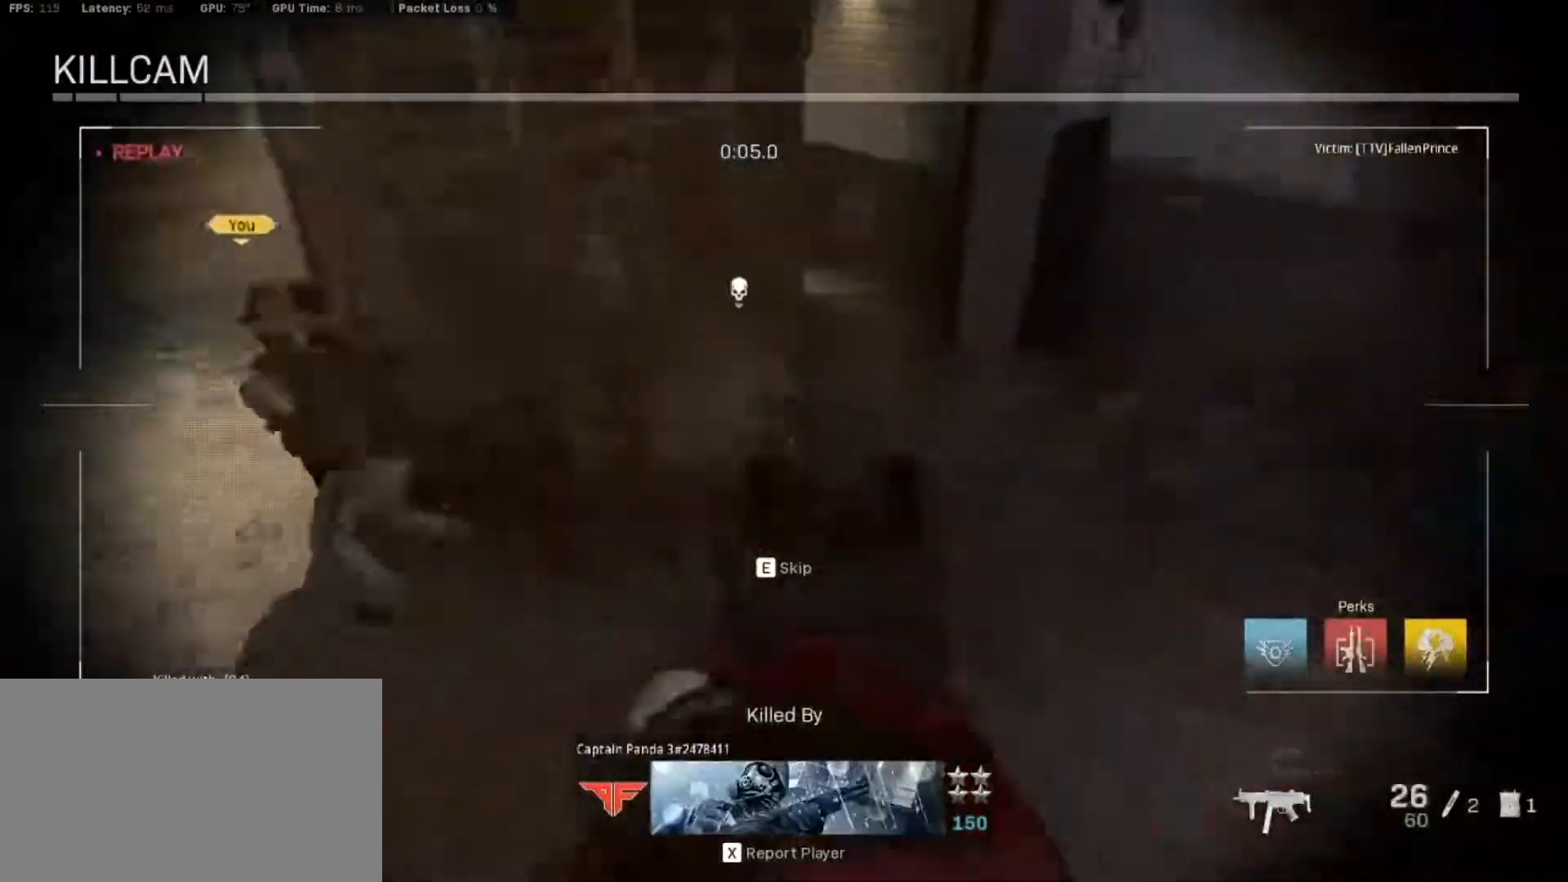
{"keys": [], "mouse": [], "events": []}
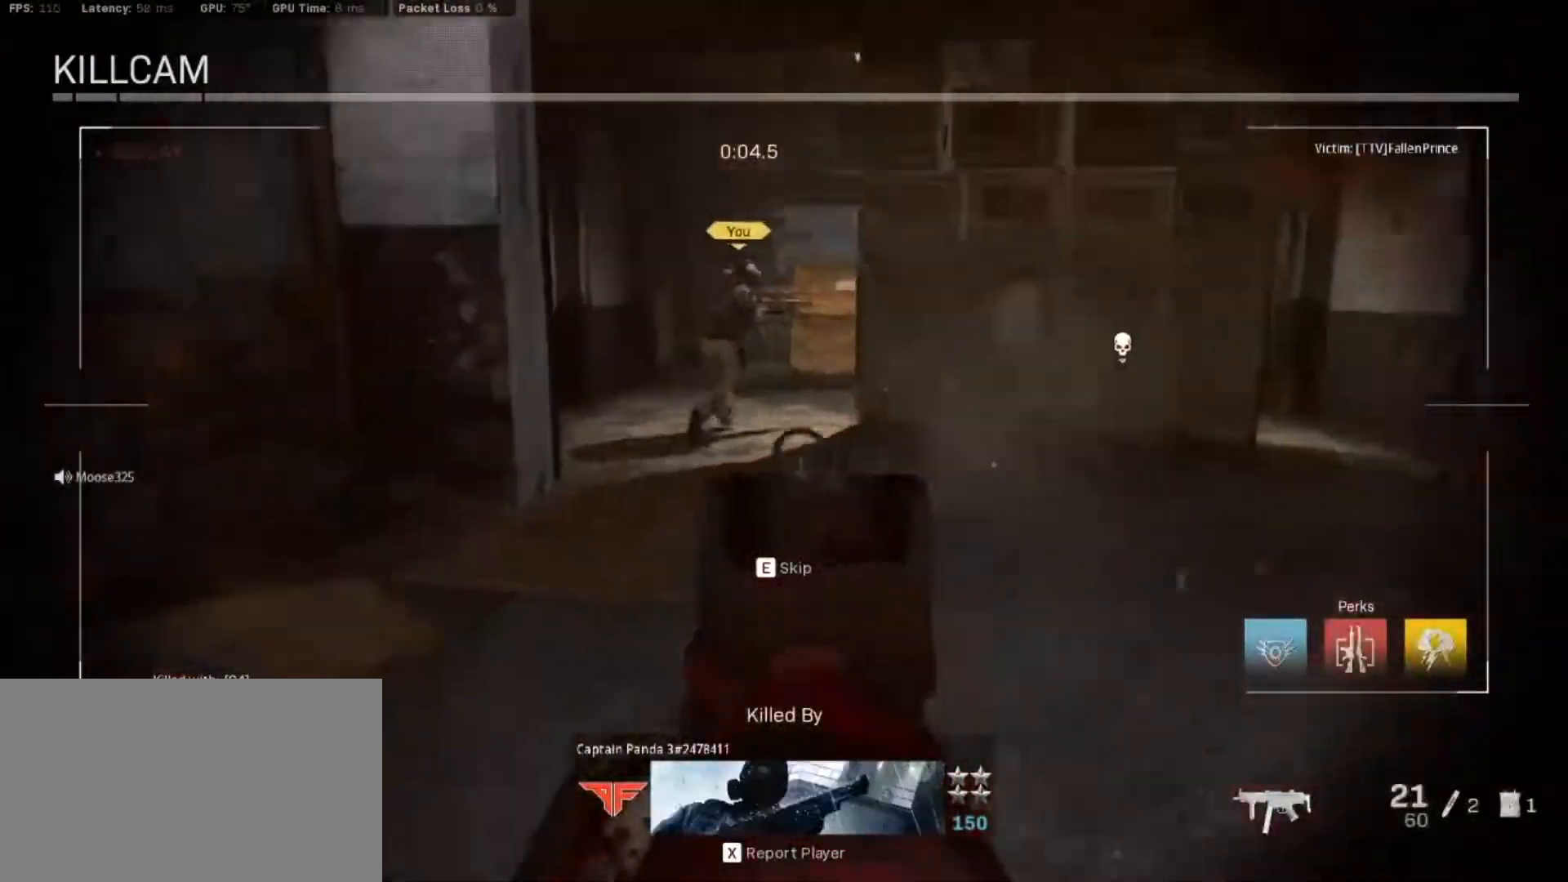
{"keys": [], "mouse": [], "events": []}
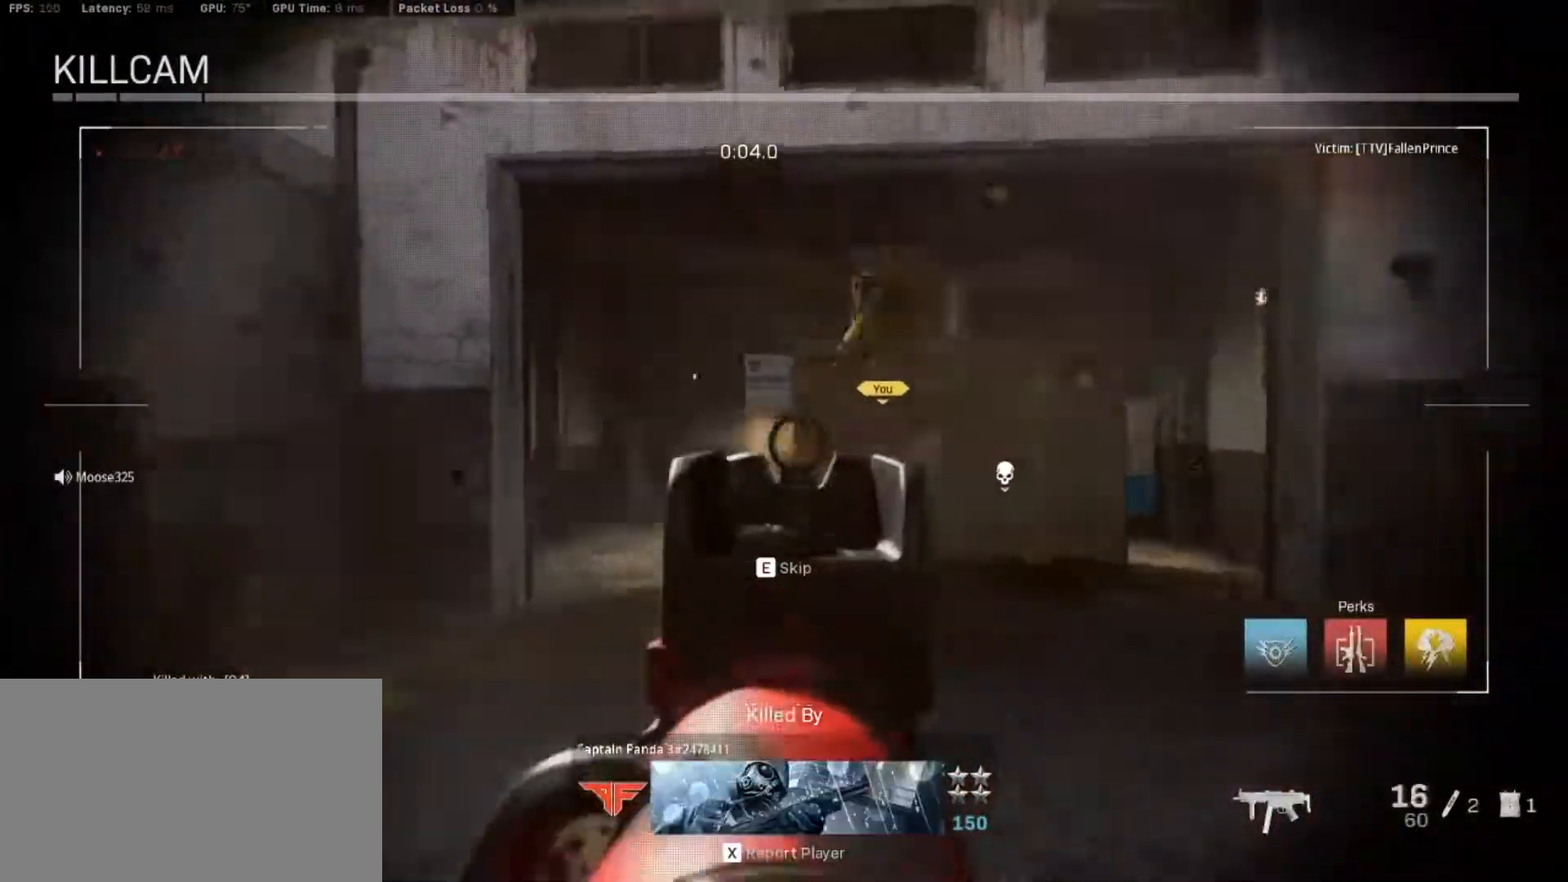
{"keys": [], "mouse": [], "events": []}
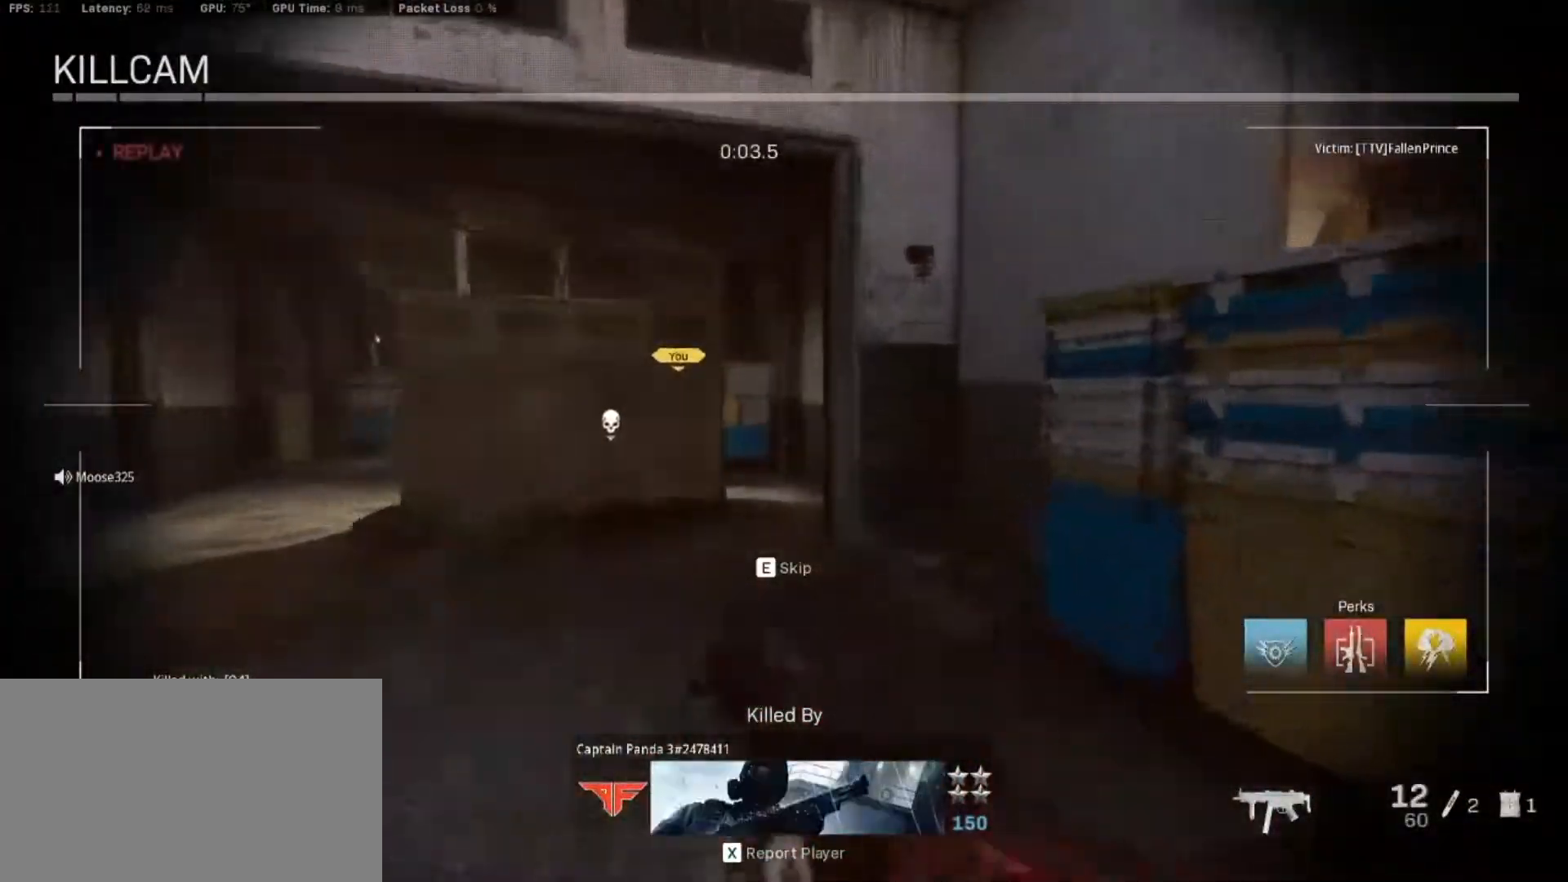
{"keys": [], "mouse": [], "events": []}
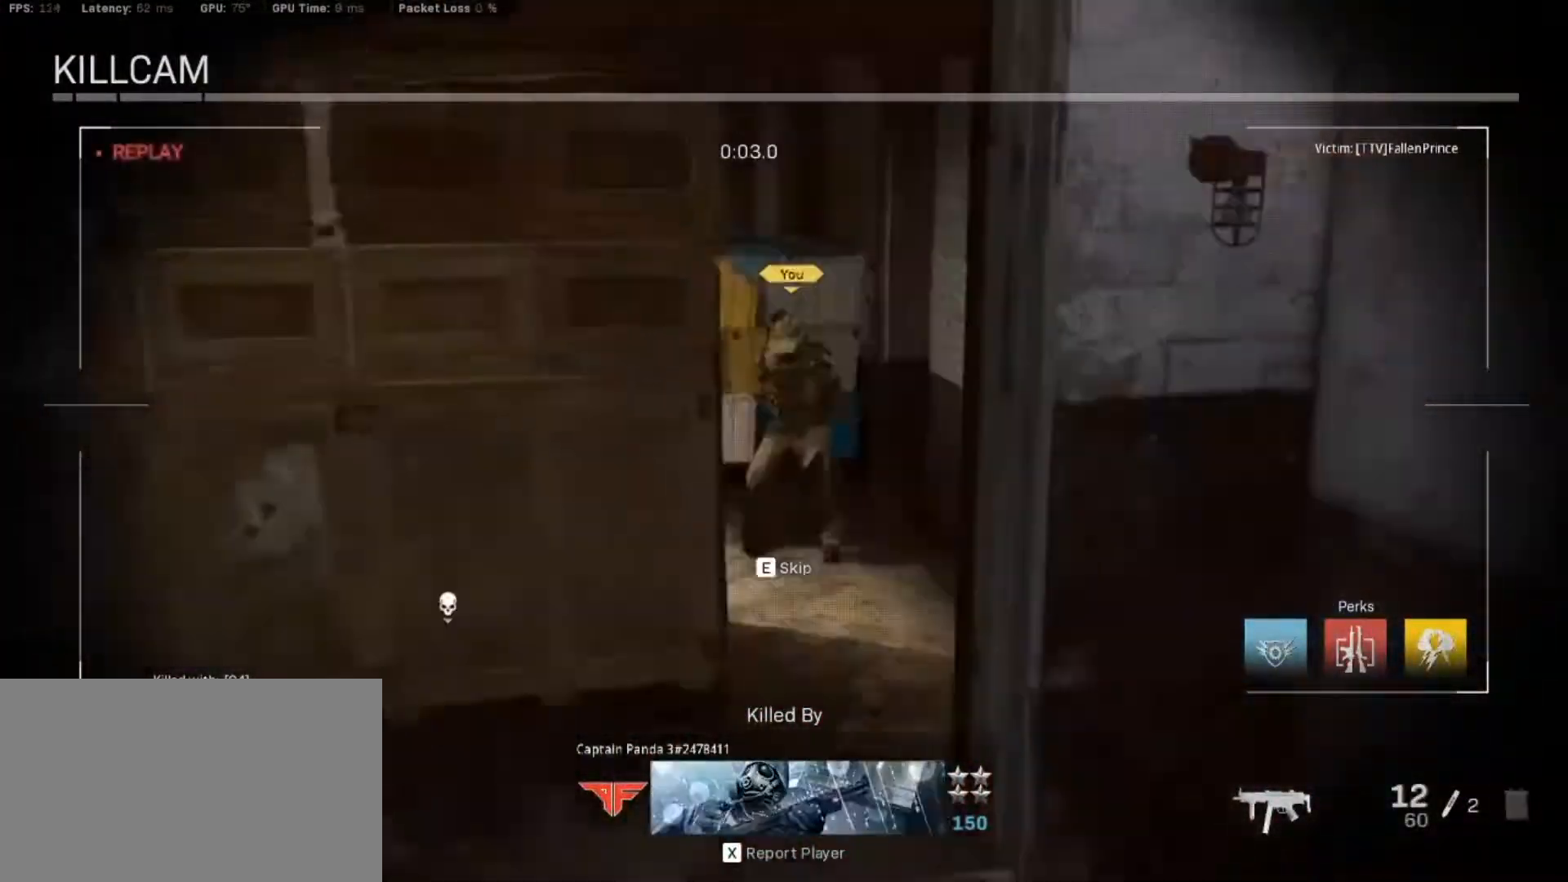
{"keys": [], "mouse": [], "events": []}
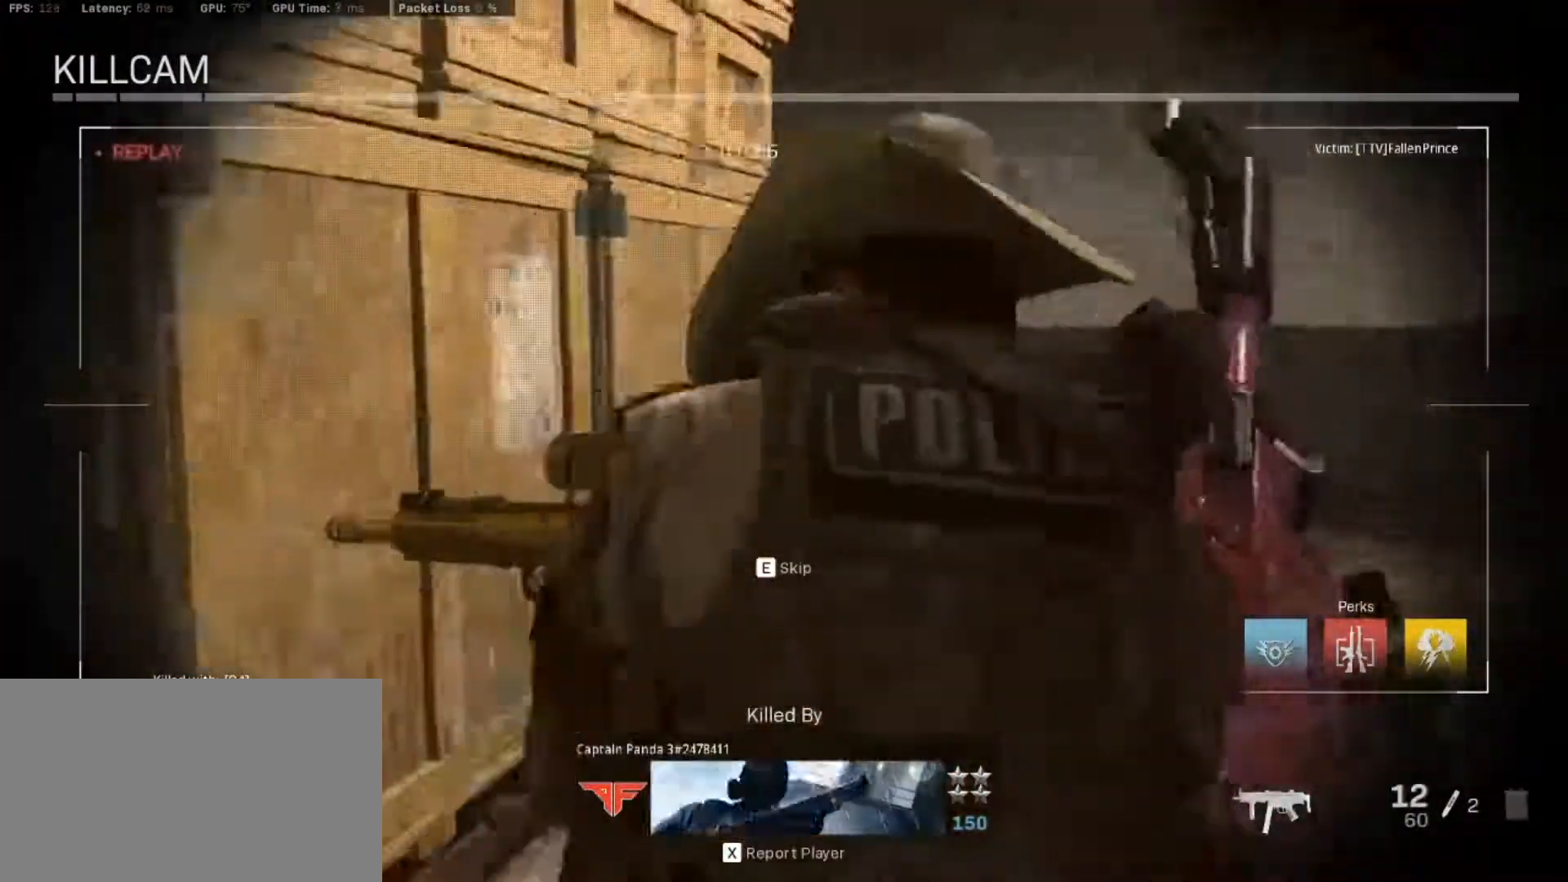
{"keys": [], "mouse": [], "events": []}
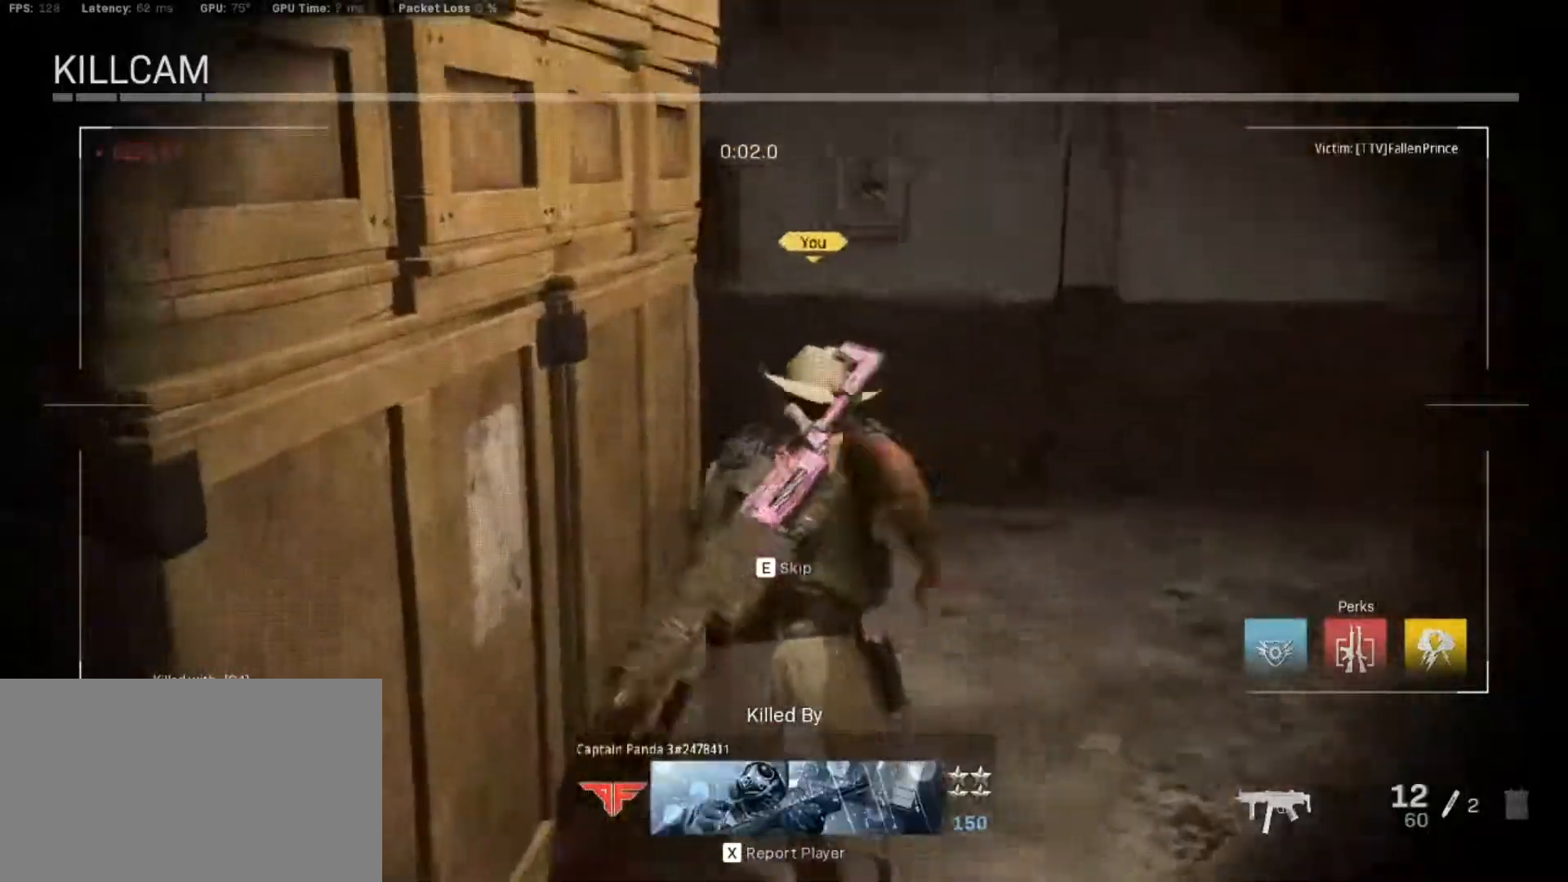
{"keys": [], "mouse": [], "events": []}
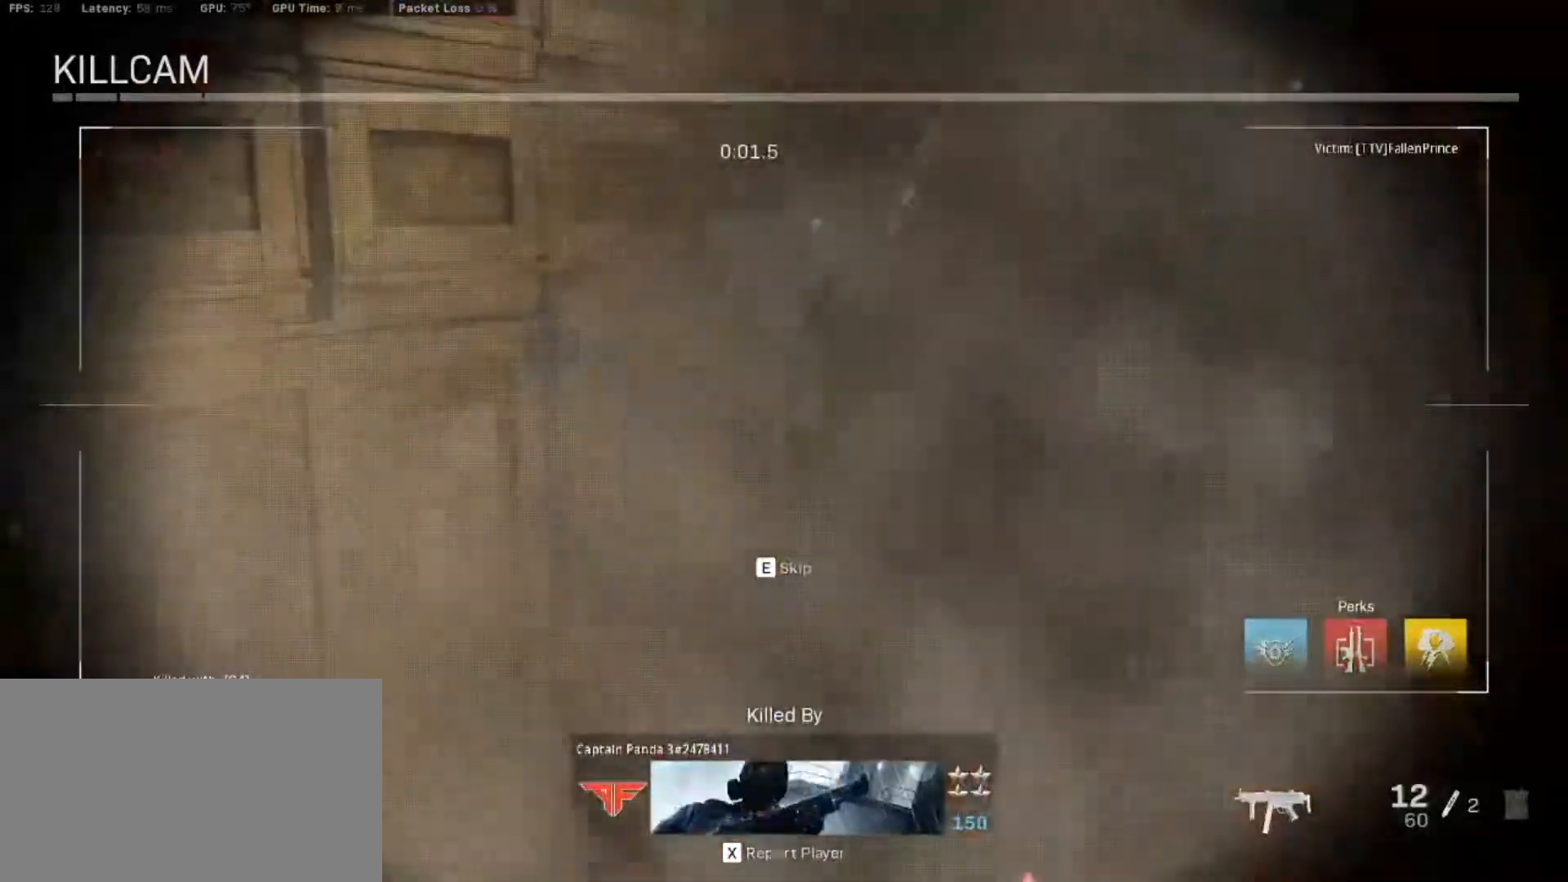
{"keys": ["tab"], "mouse": [], "events": [[450, "tab", "down"]]}
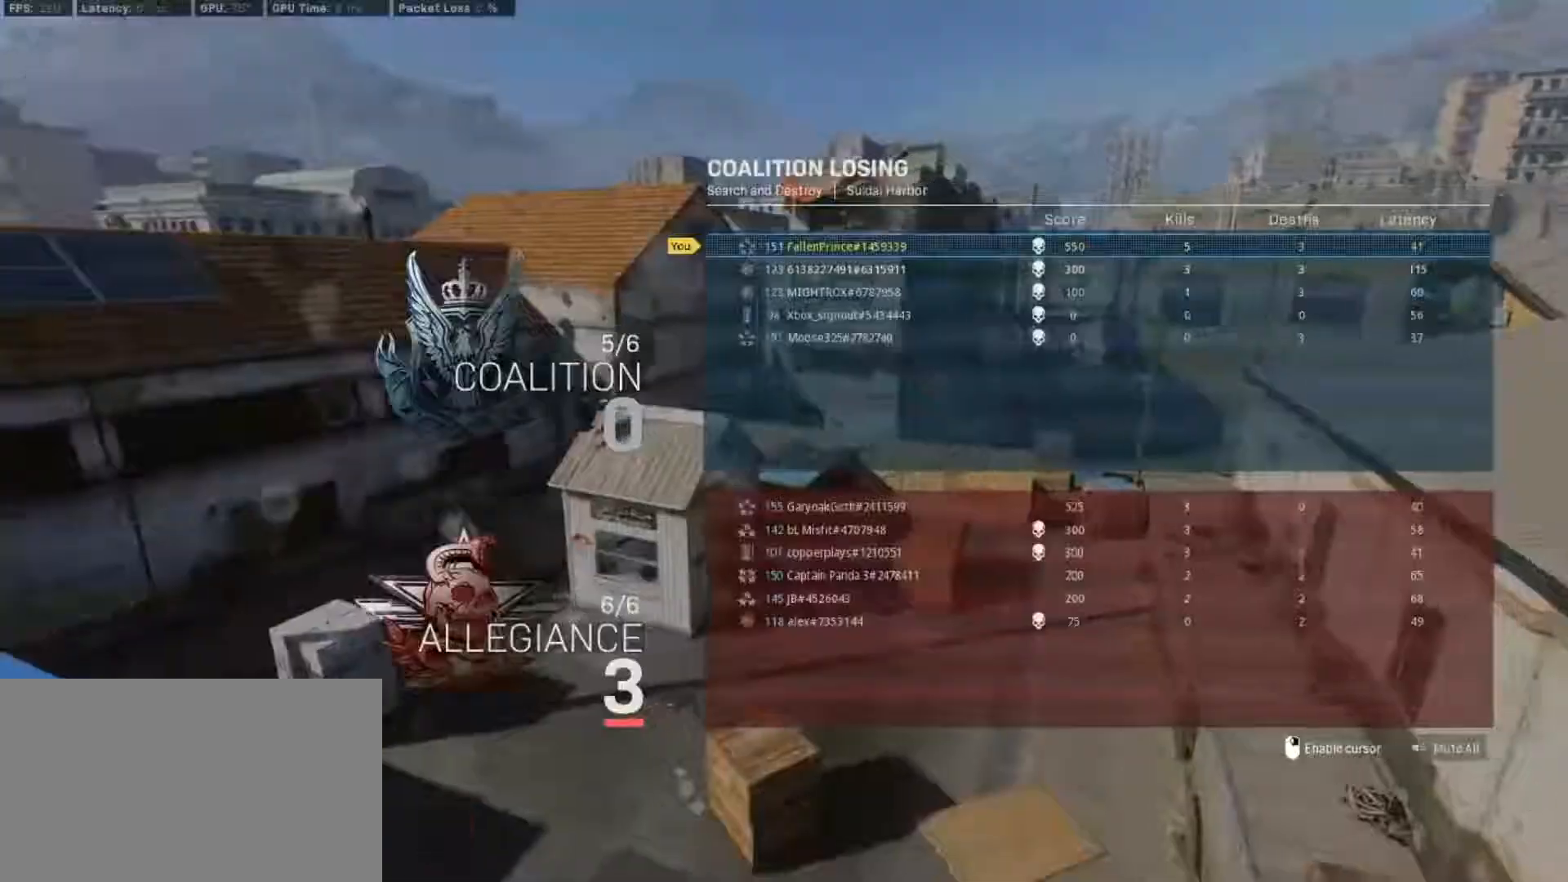
{"keys": ["tab"], "mouse": [], "events": []}
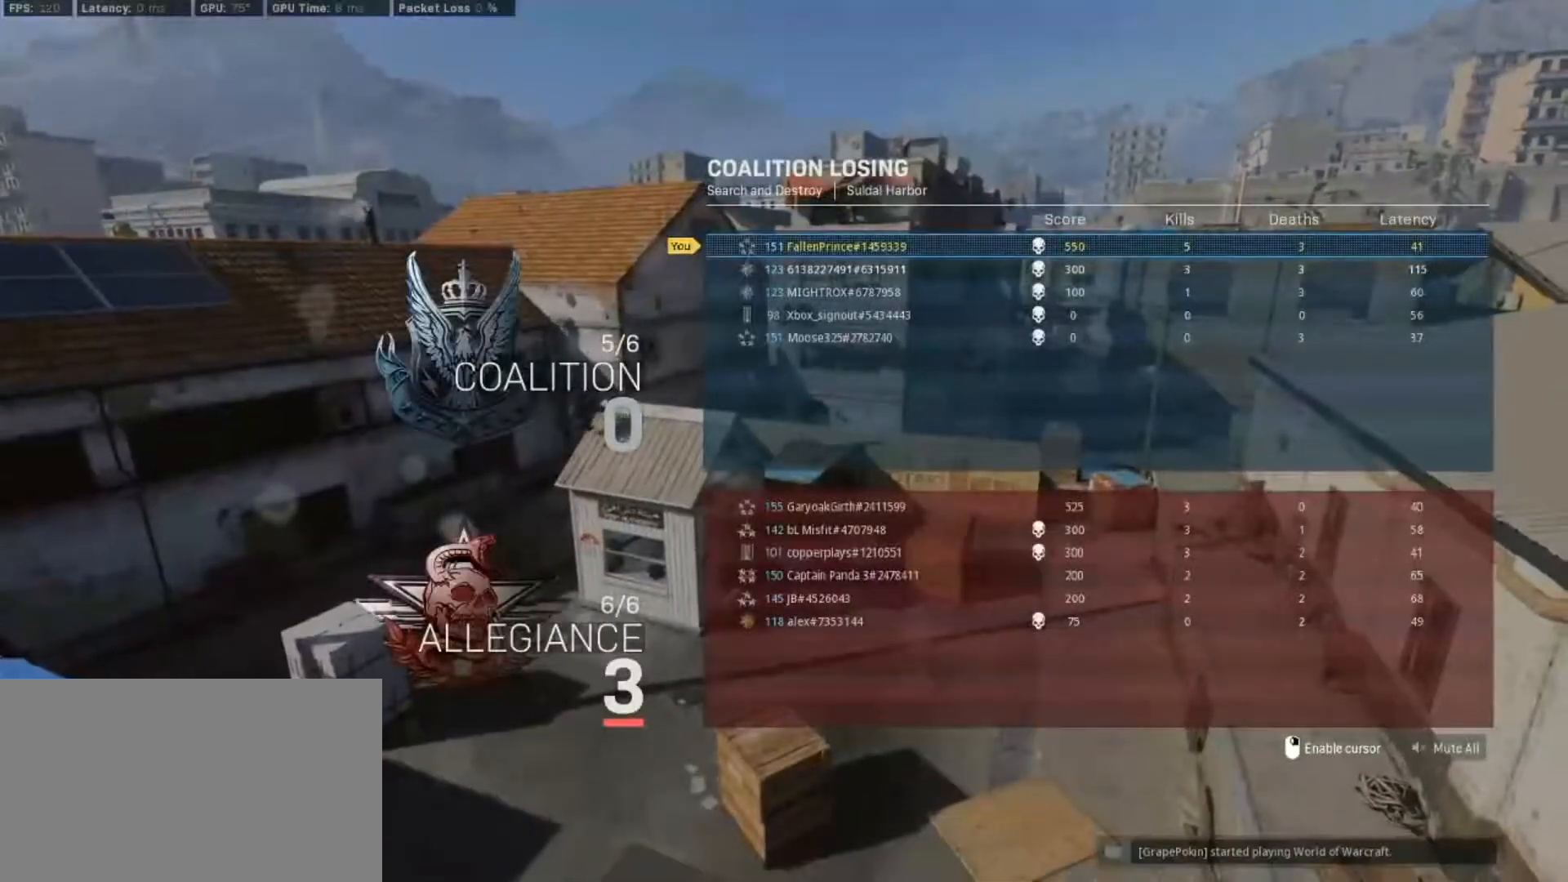
{"keys": [], "mouse": [], "events": [[300, "tab", "up"]]}